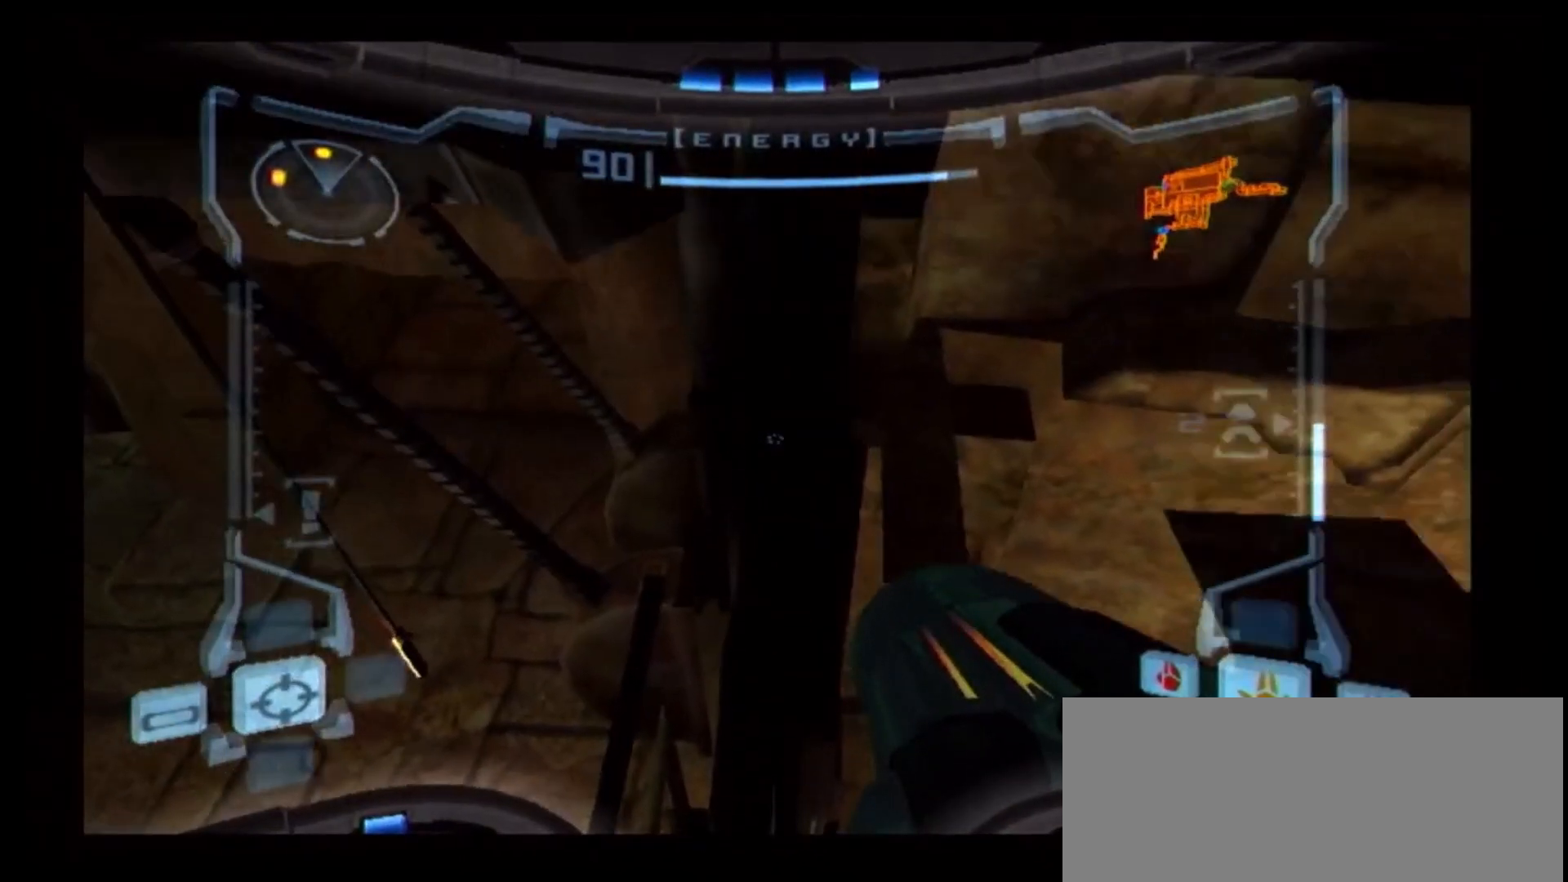
Gameplay with a controller (Nintendo layout); each line is a JSON object with the inputs held at the frame after it. "events" lists button and stick changes between this image and that frame as [ms after this image, input, new state], when the widget could be followed in between. Not read: L3 R3.
{"buttons": ["L1"], "left_stick": "center", "right_stick": "center", "events": [[333, "left_stick", "right"], [383, "B", "up"], [483, "left_stick", "center"]]}
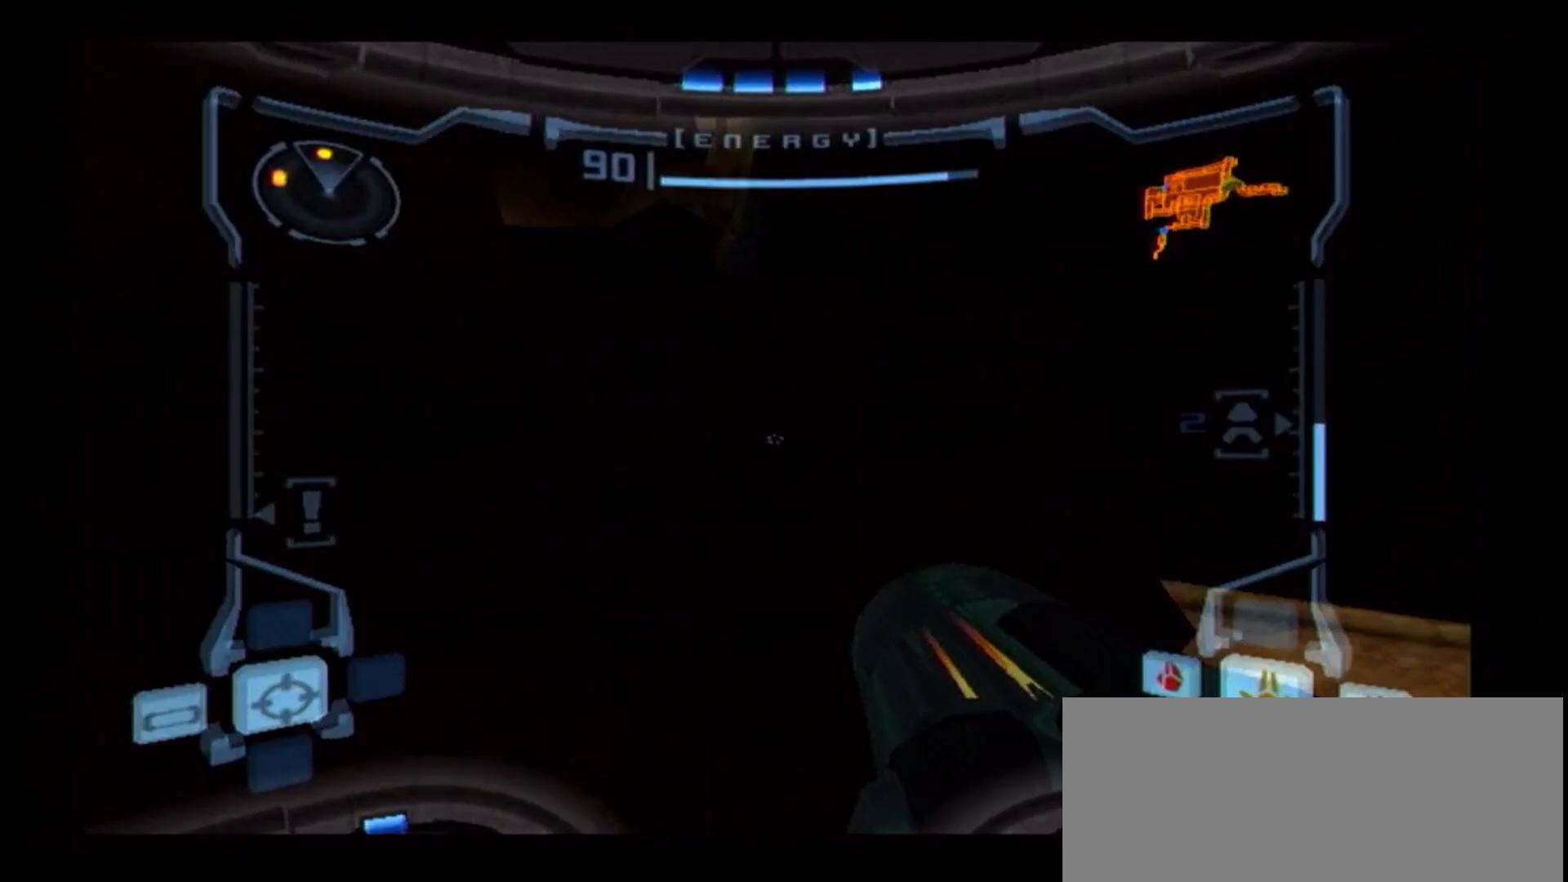
{"buttons": [], "left_stick": "left", "right_stick": "center", "events": [[333, "L1", "up"], [417, "R1", "down"], [417, "left_stick", "left"], [467, "R1", "up"]]}
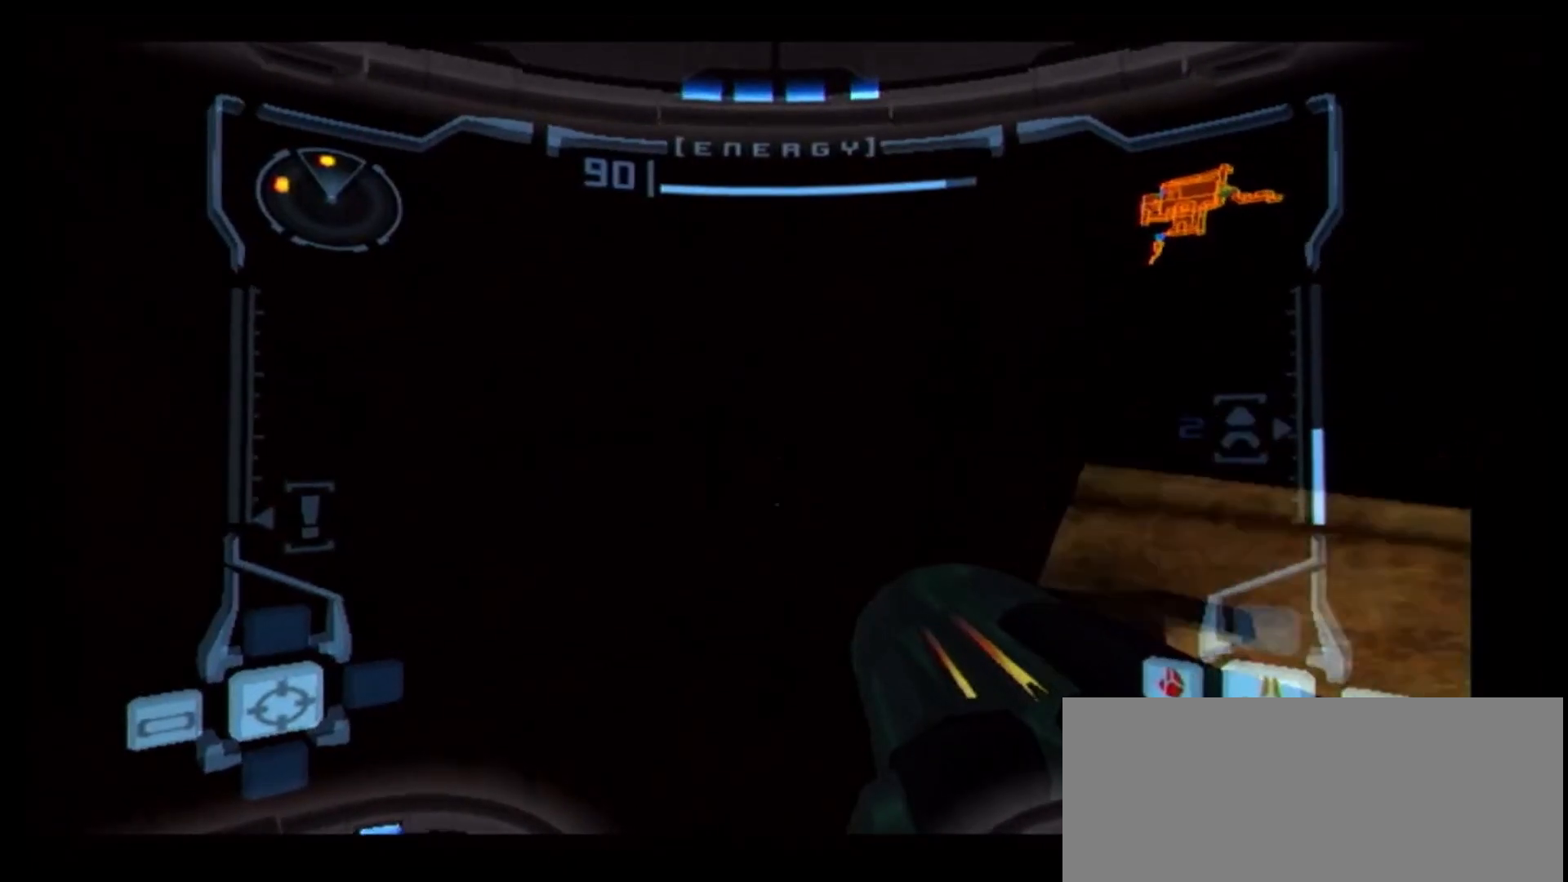
{"buttons": ["R1"], "left_stick": "left", "right_stick": "center", "events": [[217, "R1", "down"], [233, "A", "down"], [317, "A", "up"], [383, "A", "down"], [450, "A", "up"]]}
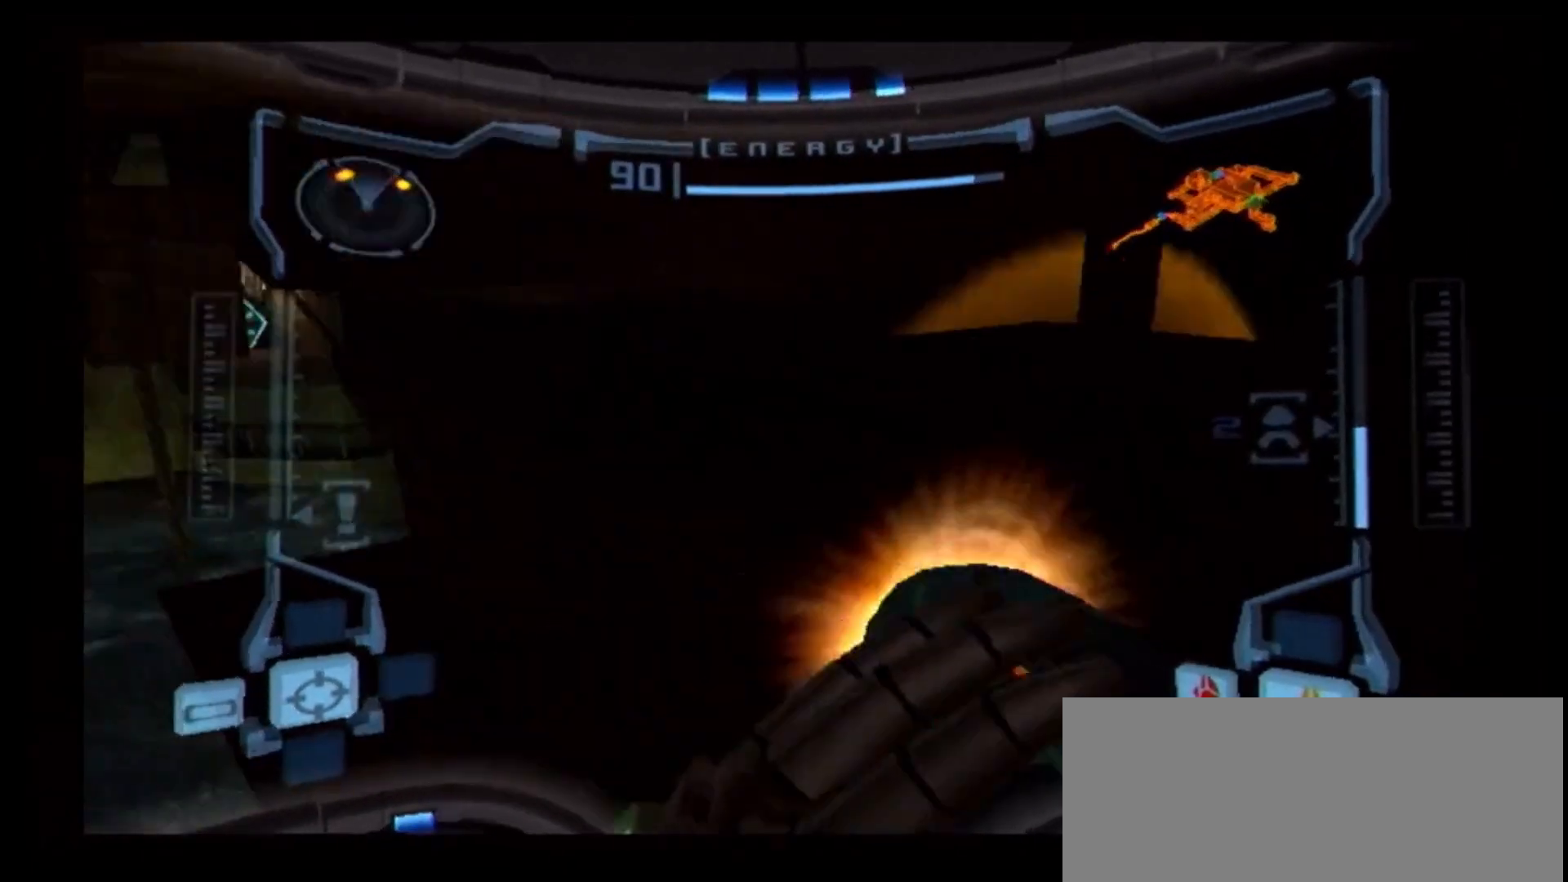
{"buttons": ["L1"], "left_stick": "center", "right_stick": "center", "events": [[33, "A", "down"], [33, "R1", "up"], [67, "left_stick", "center"], [100, "A", "up"], [133, "left_stick", "up"], [150, "A", "down"], [283, "A", "up"], [367, "R1", "down"], [433, "R1", "up"], [467, "L1", "down"], [467, "left_stick", "center"]]}
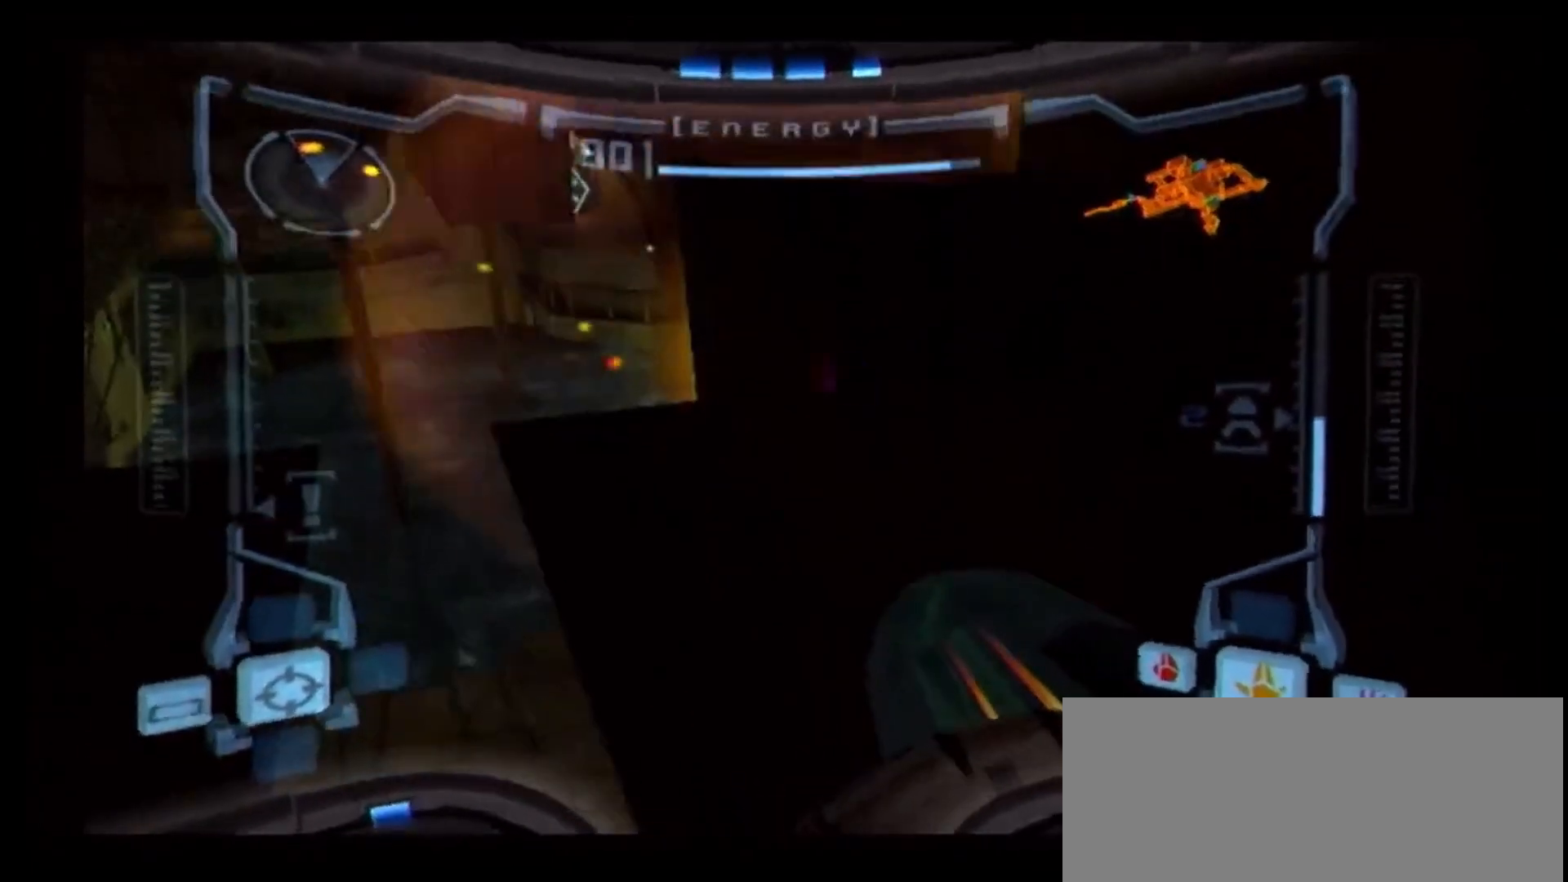
{"buttons": ["B", "L1"], "left_stick": "up-right", "right_stick": "center", "events": [[17, "B", "down"], [350, "left_stick", "up-right"]]}
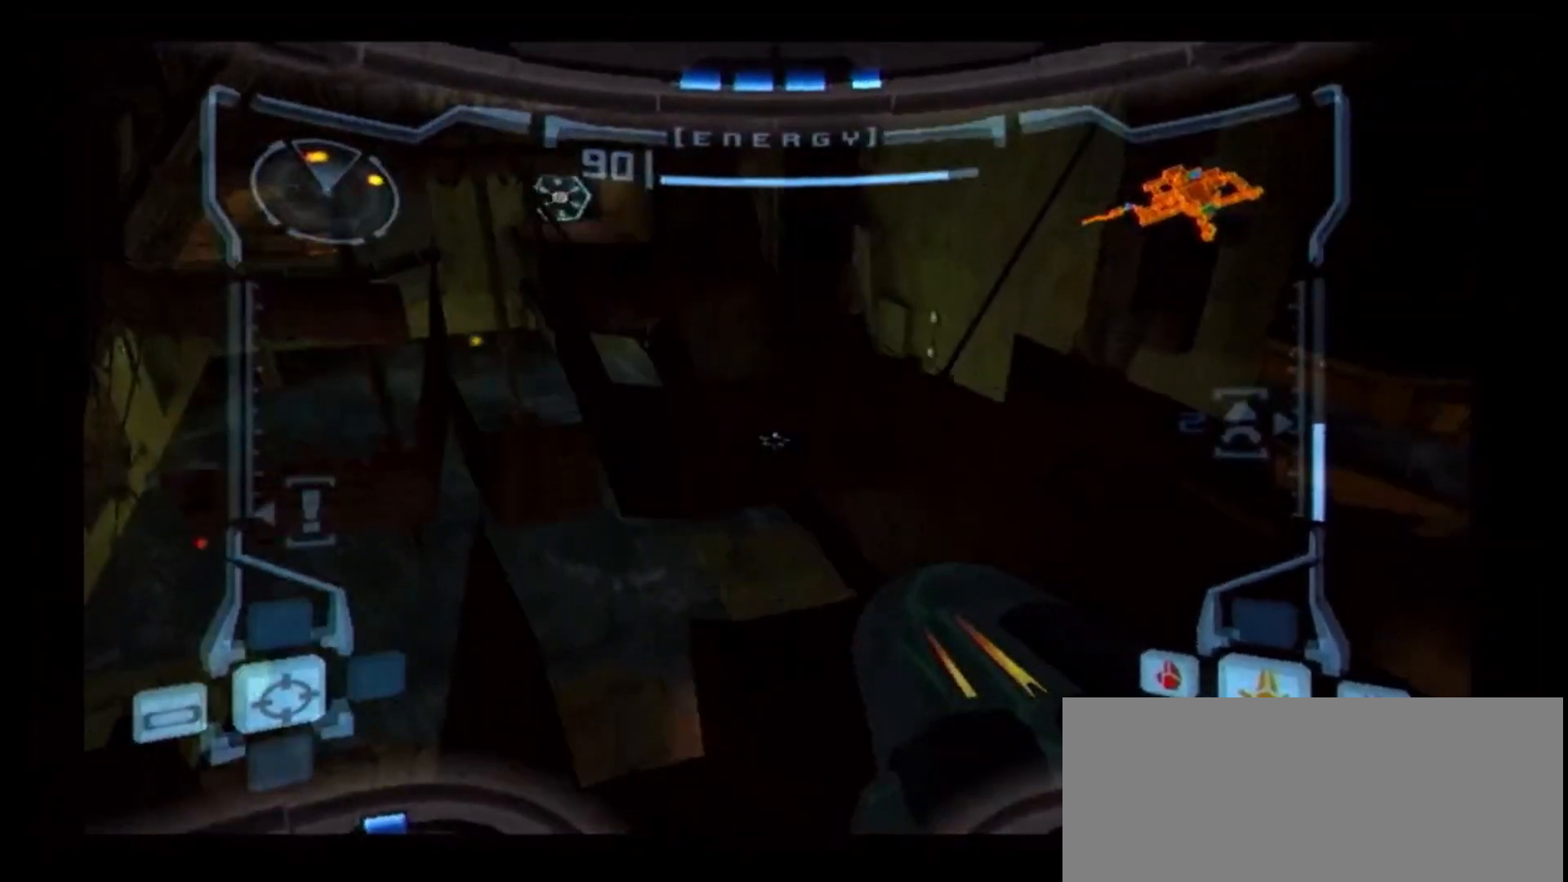
{"buttons": ["L1"], "left_stick": "center", "right_stick": "center", "events": [[117, "left_stick", "center"], [183, "B", "up"]]}
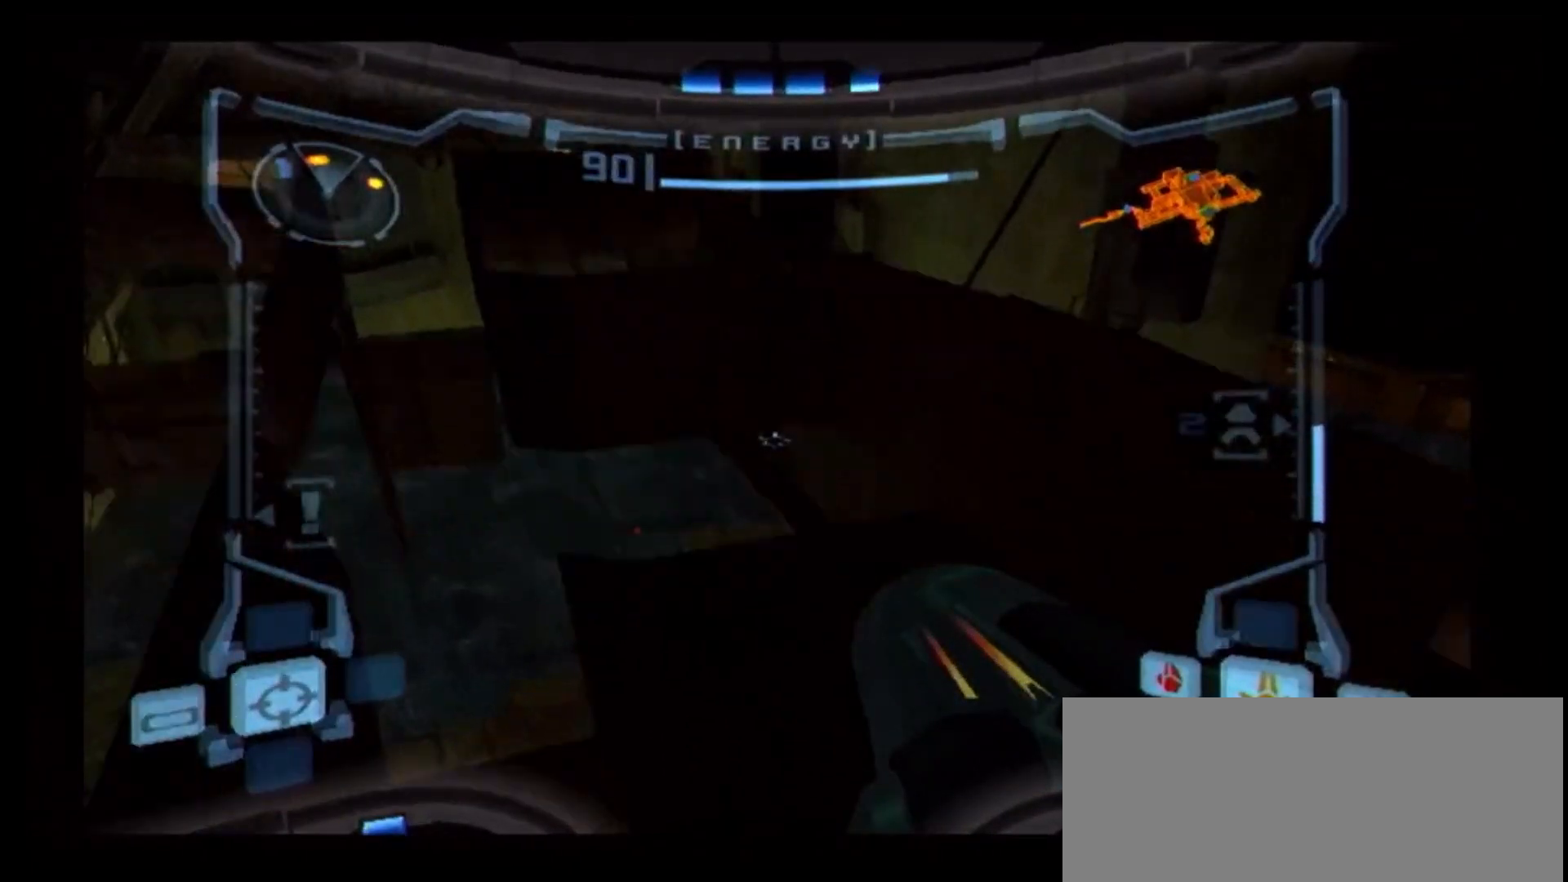
{"buttons": ["B", "L1"], "left_stick": "center", "right_stick": "center", "events": [[283, "B", "down"]]}
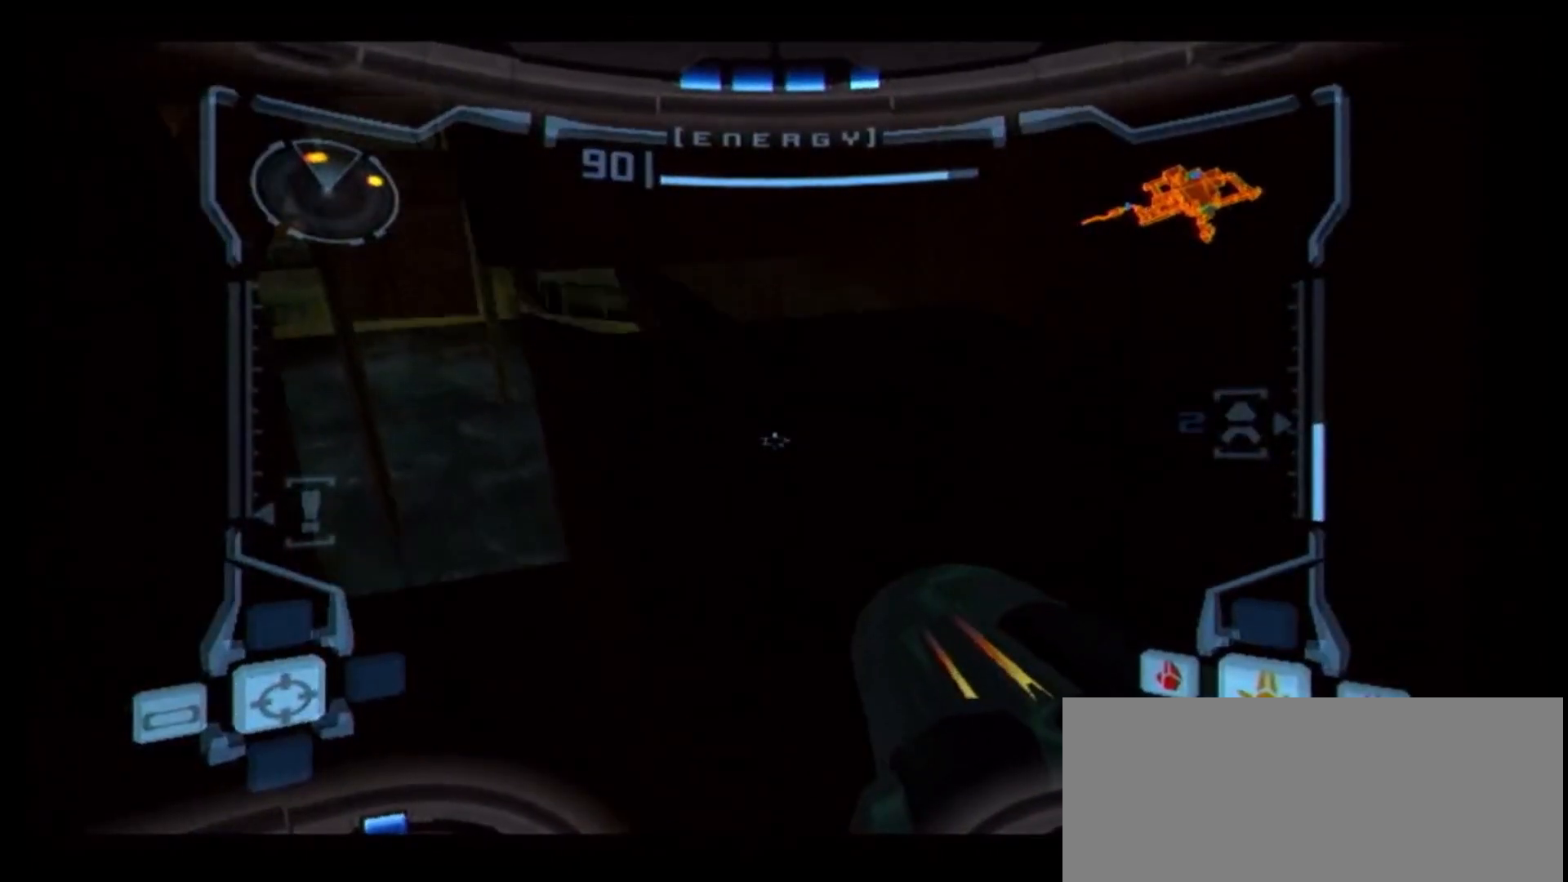
{"buttons": ["L1"], "left_stick": "center", "right_stick": "center", "events": [[183, "left_stick", "up-right"], [433, "B", "up"], [433, "left_stick", "center"]]}
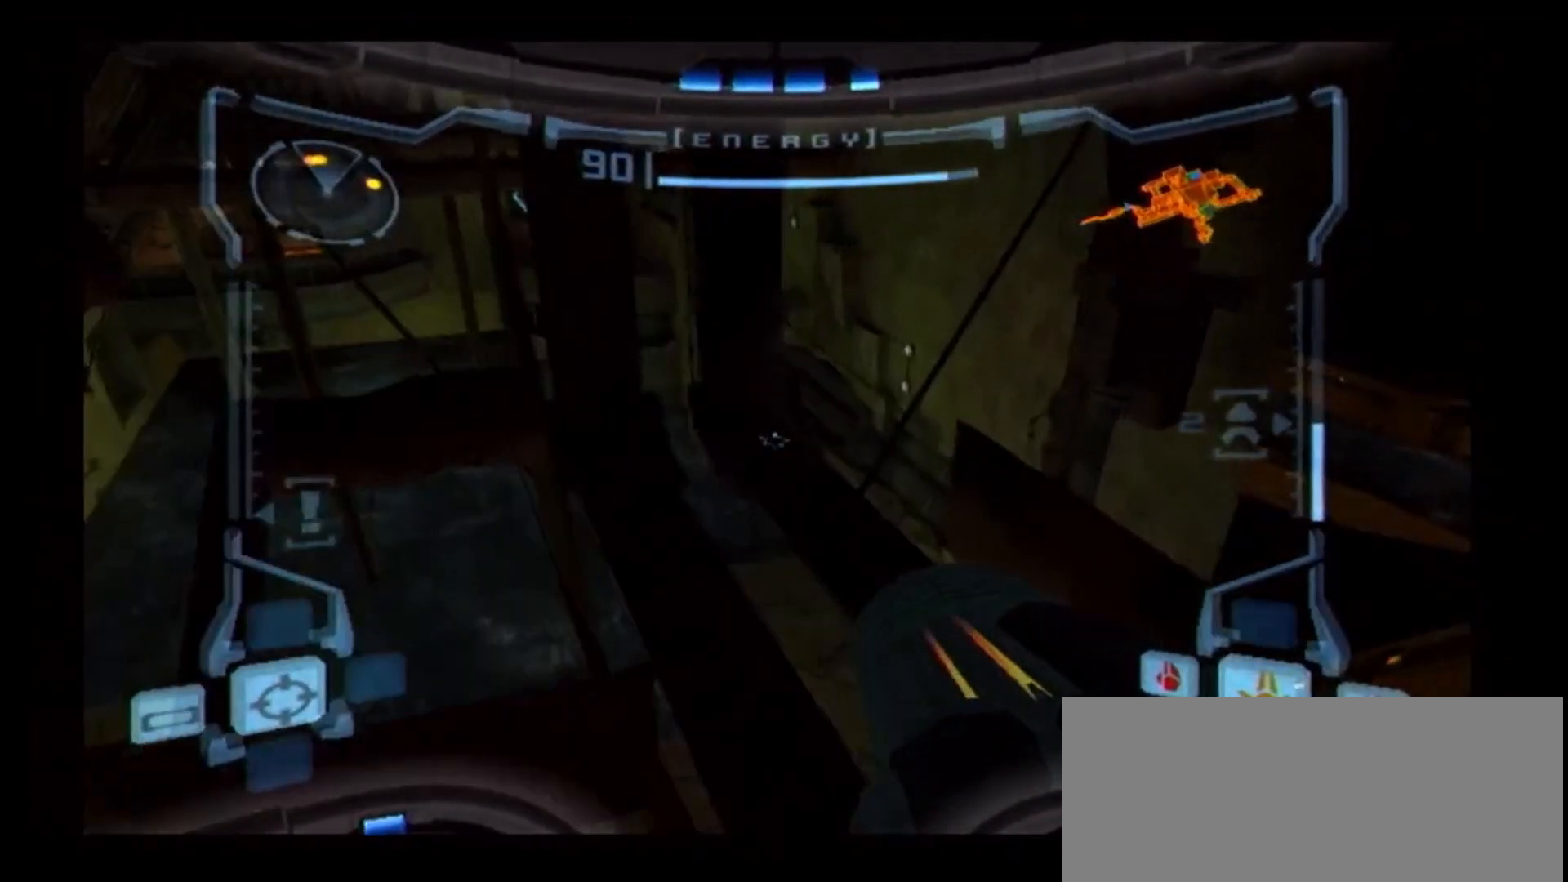
{"buttons": ["B", "L1"], "left_stick": "center", "right_stick": "center", "events": [[400, "B", "down"]]}
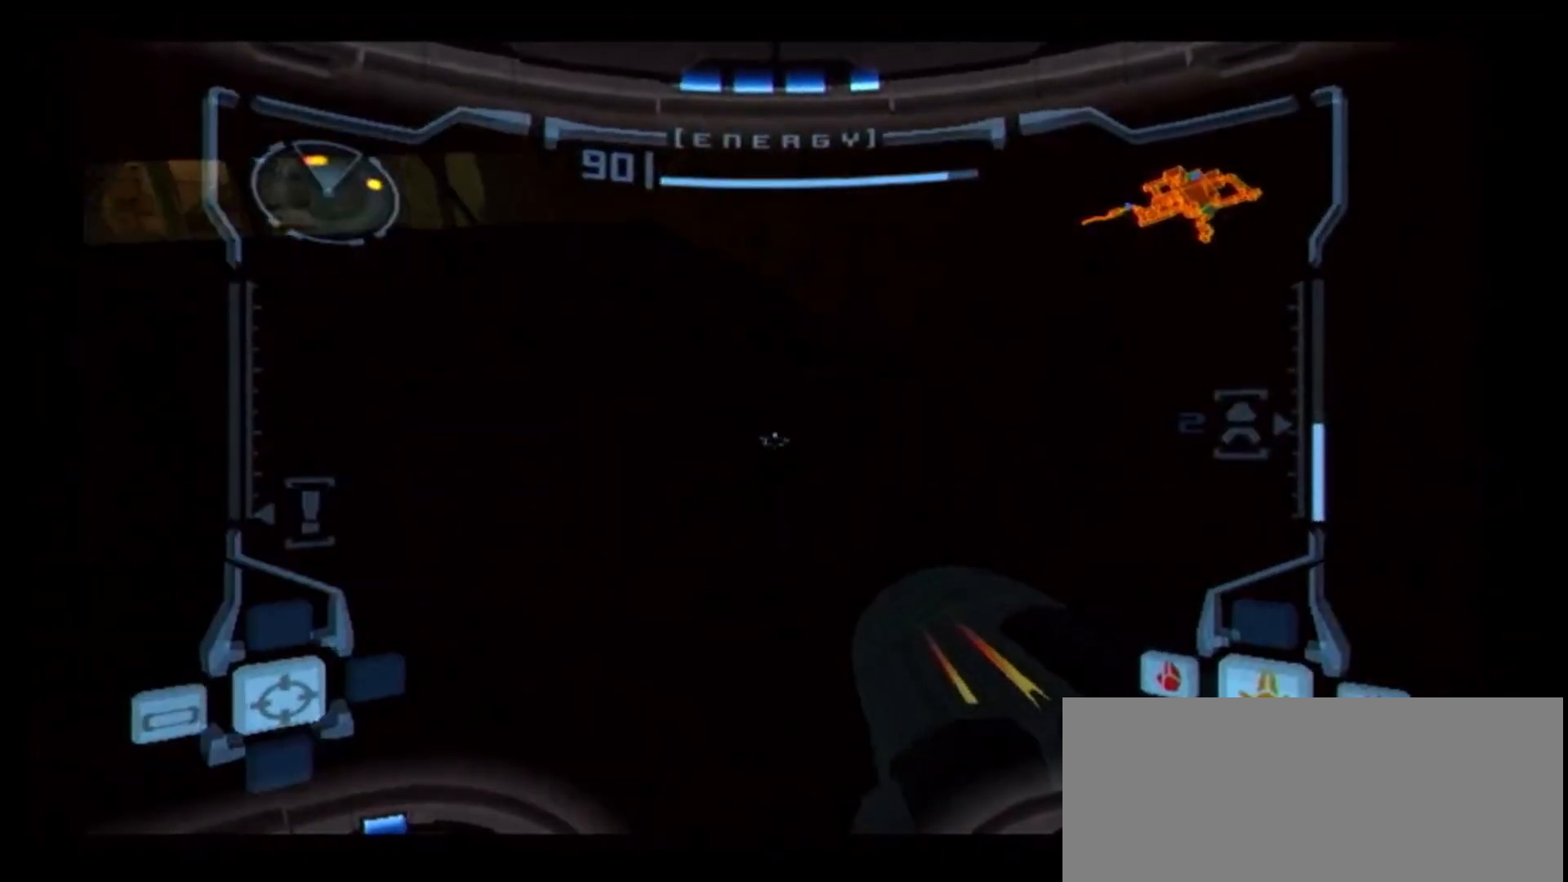
{"buttons": ["B", "L1"], "left_stick": "up-right", "right_stick": "center", "events": [[400, "left_stick", "up-right"]]}
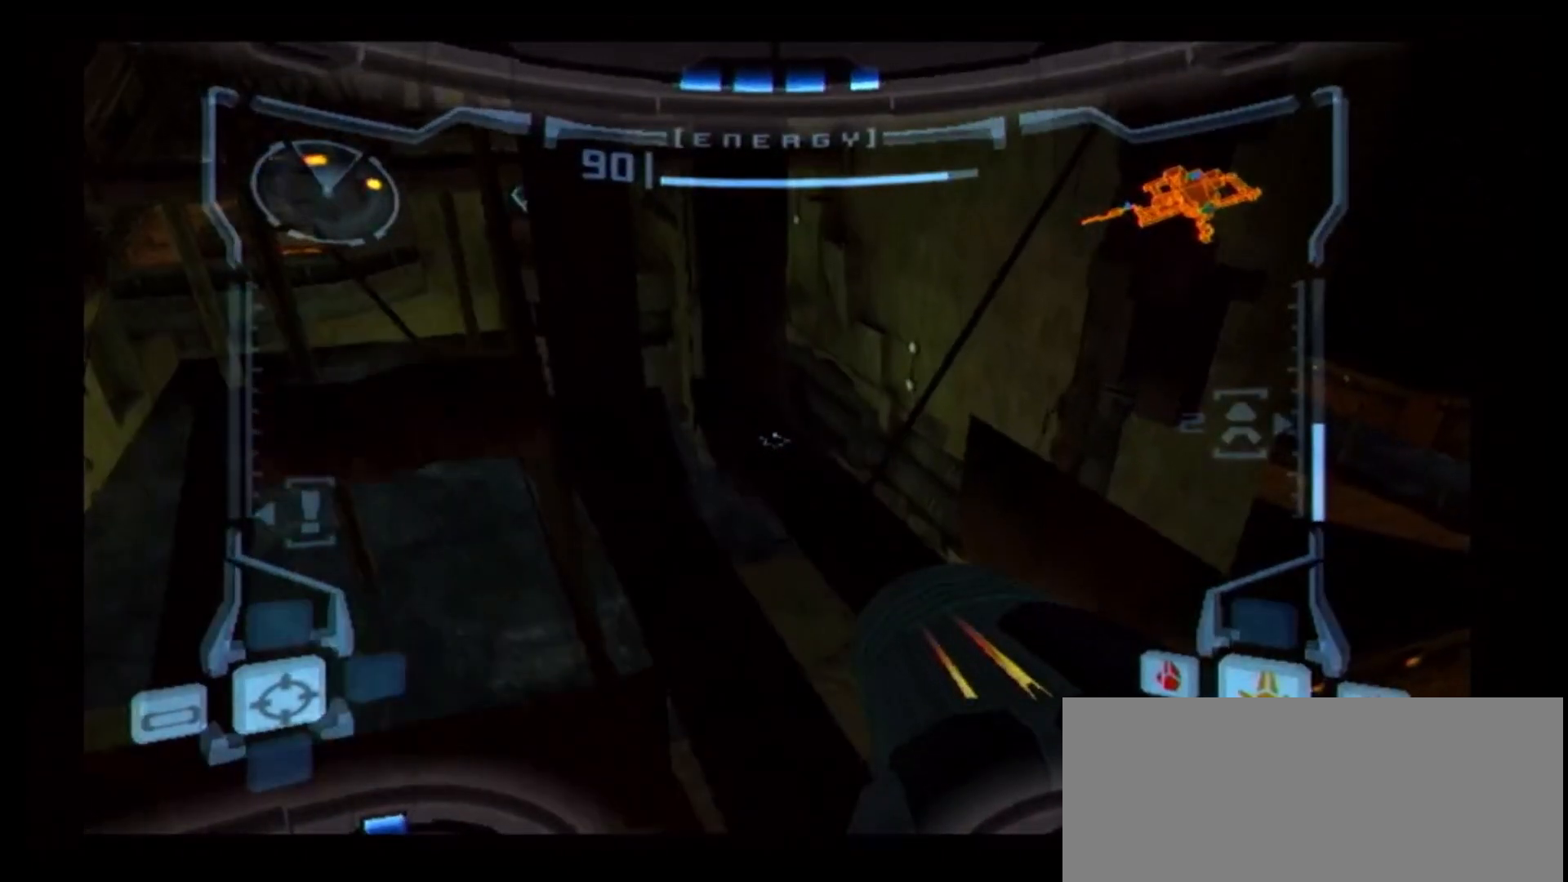
{"buttons": ["L1"], "left_stick": "center", "right_stick": "center", "events": [[17, "B", "up"], [67, "left_stick", "center"]]}
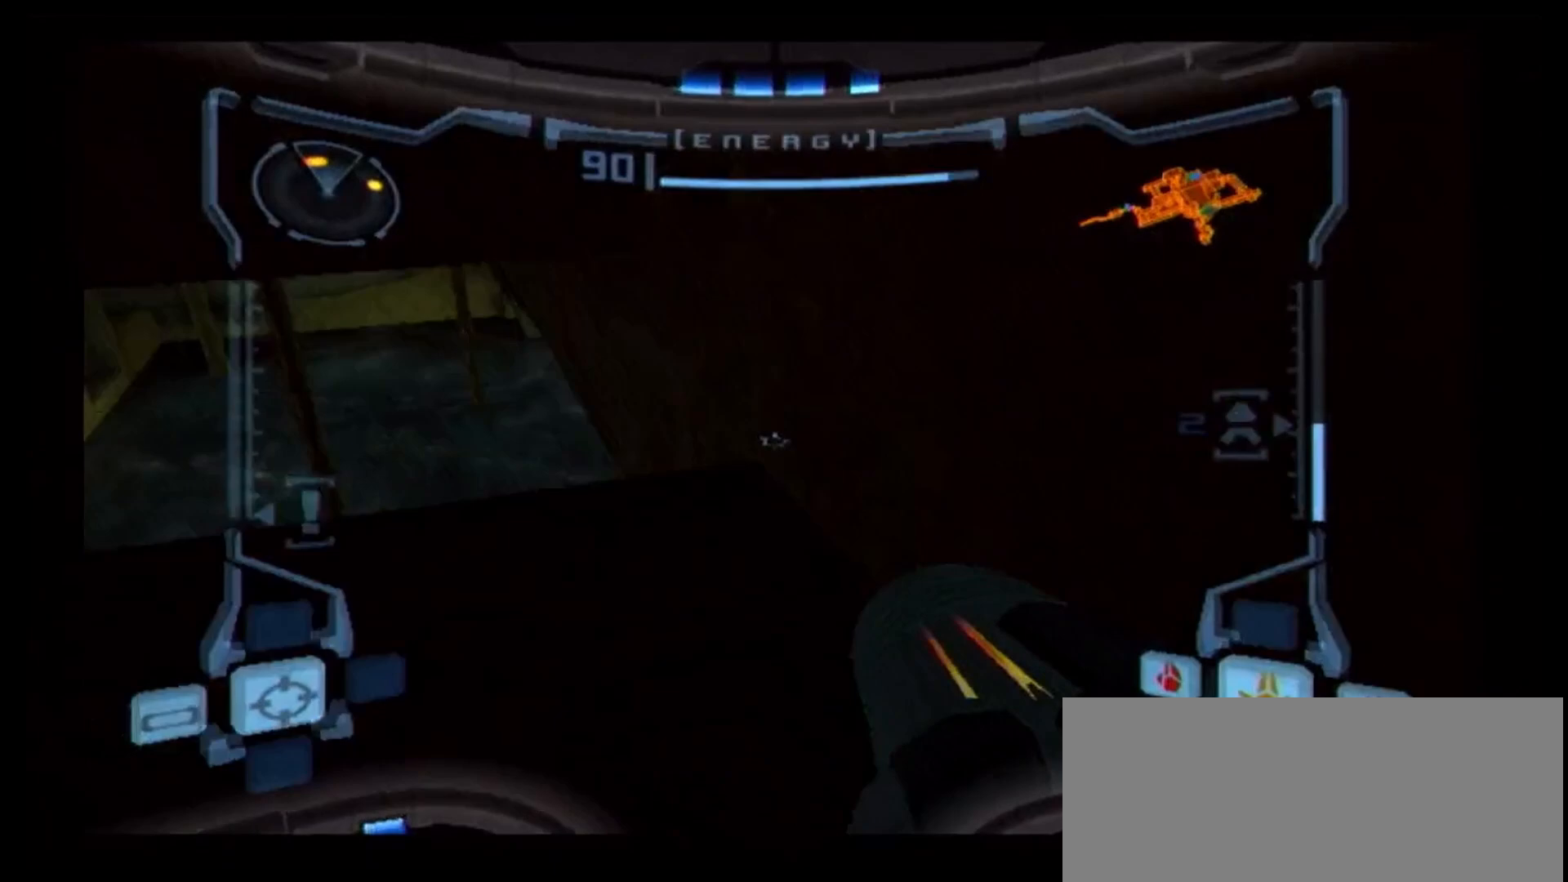
{"buttons": ["B", "L1"], "left_stick": "down-right", "right_stick": "center", "events": [[50, "B", "down"], [233, "left_stick", "down"], [417, "left_stick", "down-right"]]}
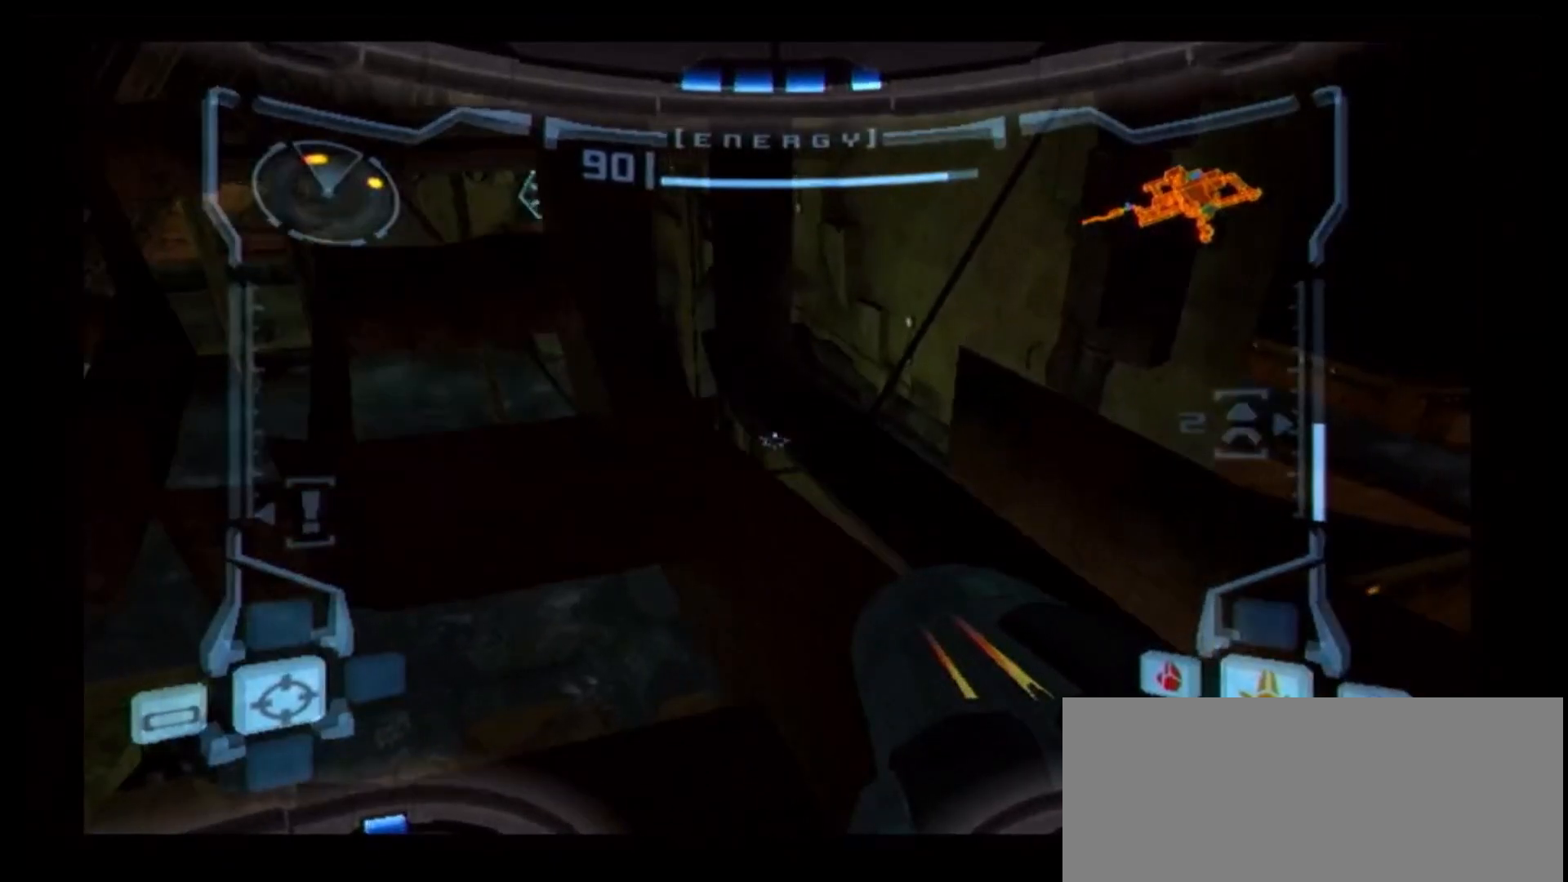
{"buttons": ["L1"], "left_stick": "center", "right_stick": "center", "events": [[67, "left_stick", "center"], [183, "B", "up"]]}
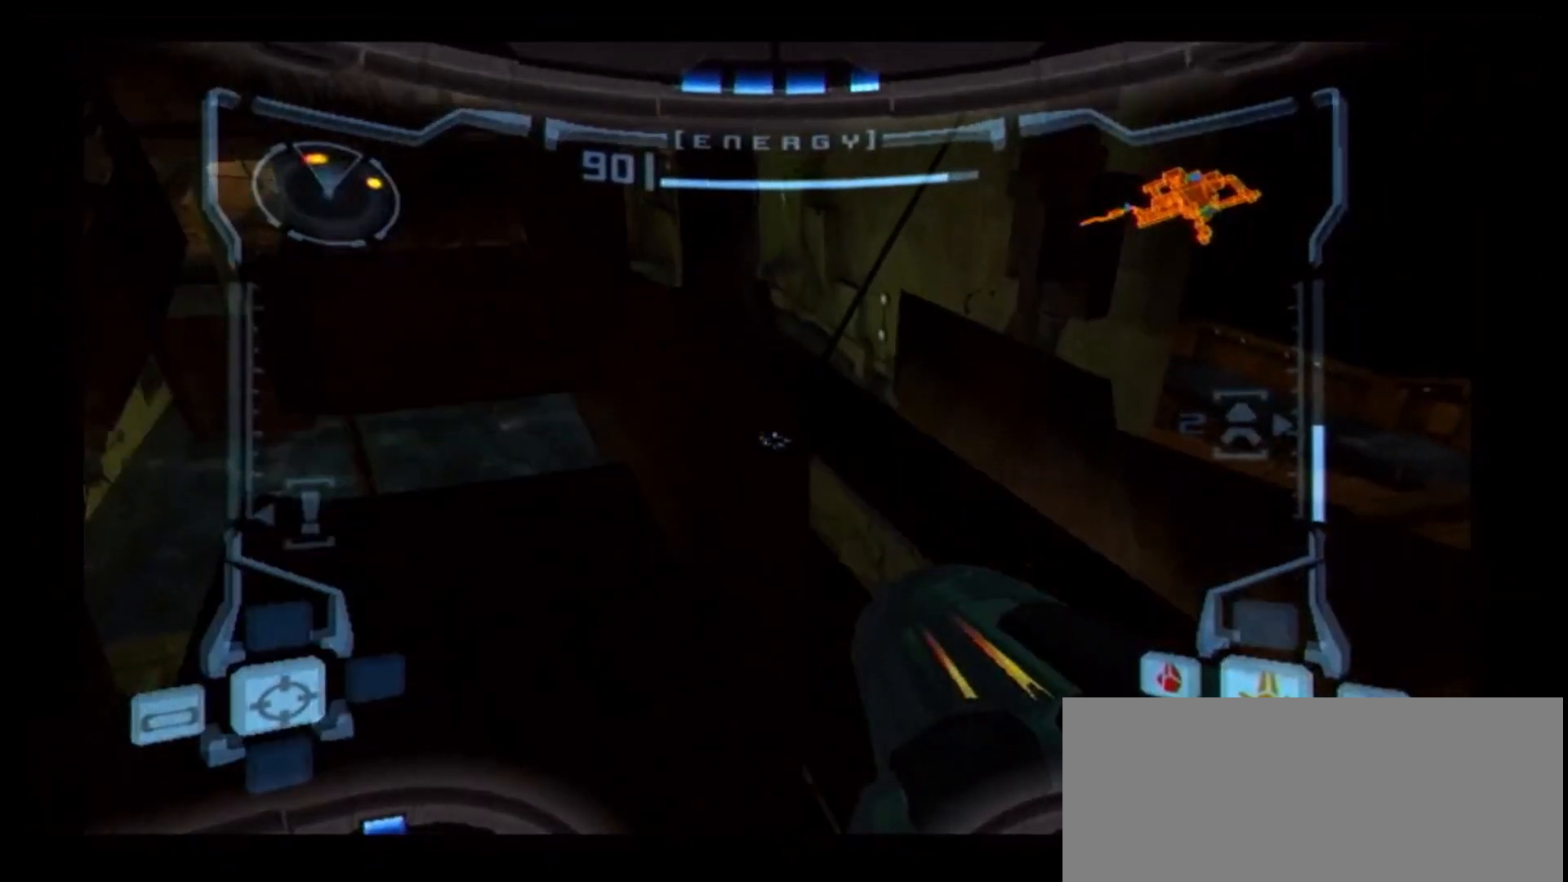
{"buttons": ["B", "L1"], "left_stick": "center", "right_stick": "center", "events": [[317, "B", "down"]]}
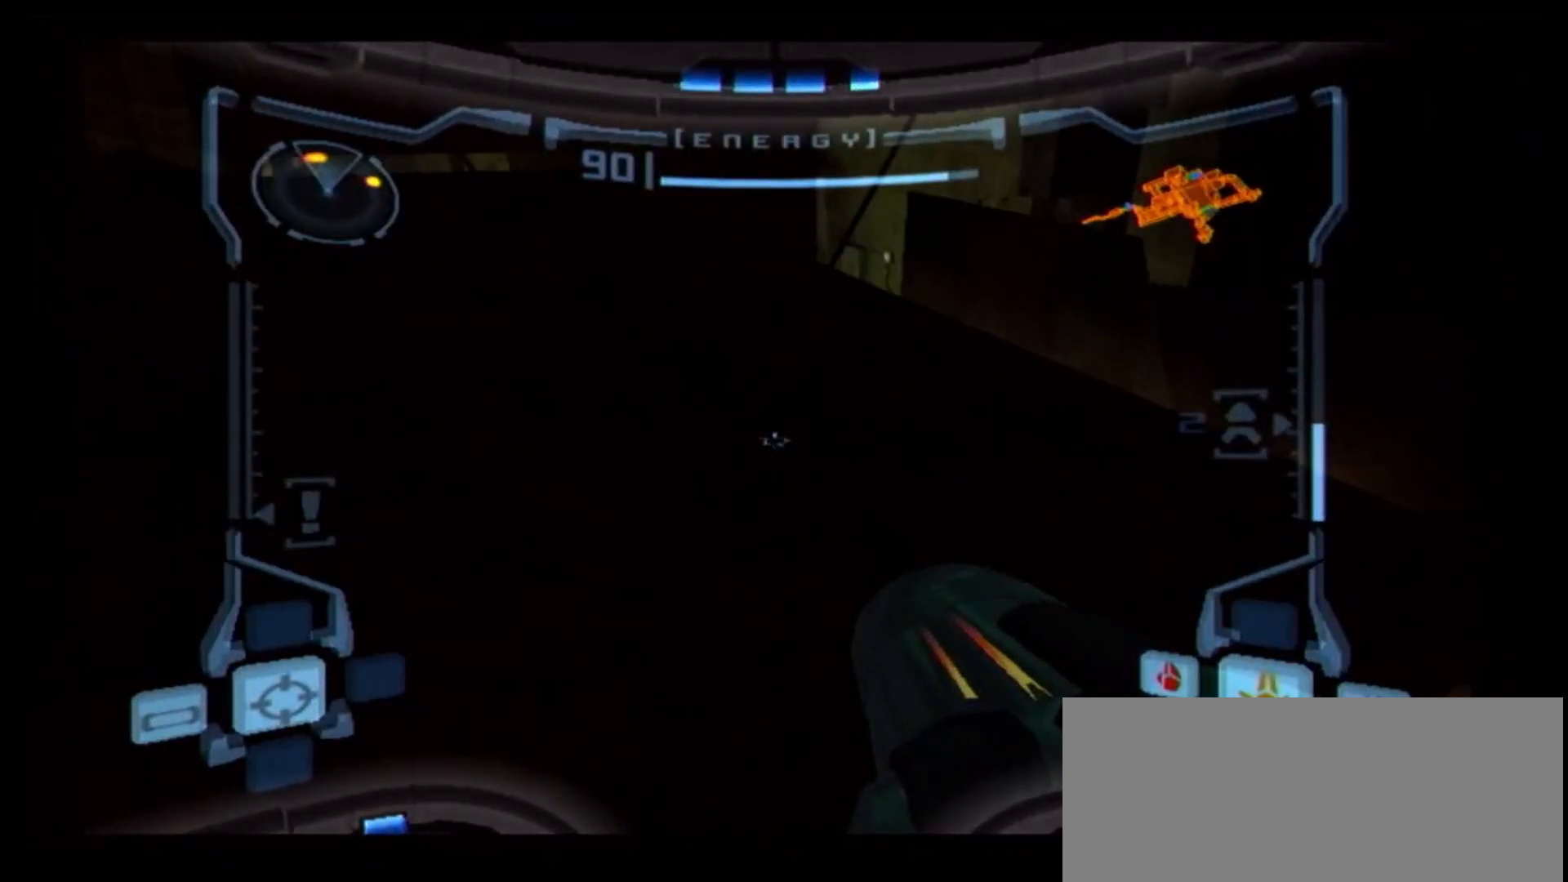
{"buttons": ["L1"], "left_stick": "down-left", "right_stick": "center", "events": [[67, "B", "up"], [450, "left_stick", "down-left"]]}
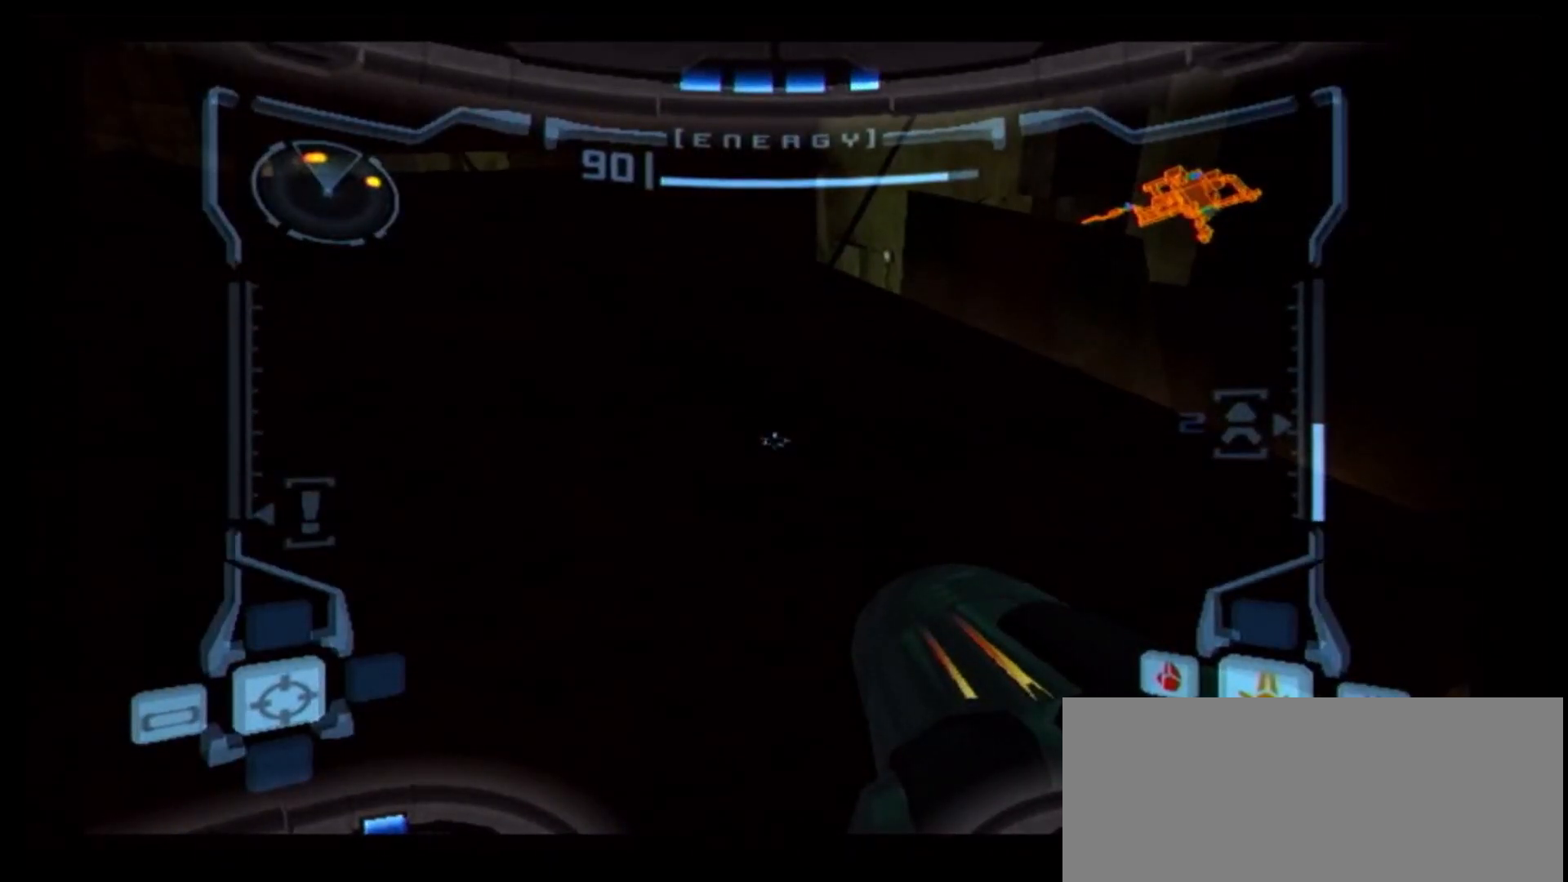
{"buttons": ["L1"], "left_stick": "center", "right_stick": "center", "events": [[100, "left_stick", "center"], [317, "left_stick", "down"], [450, "left_stick", "center"]]}
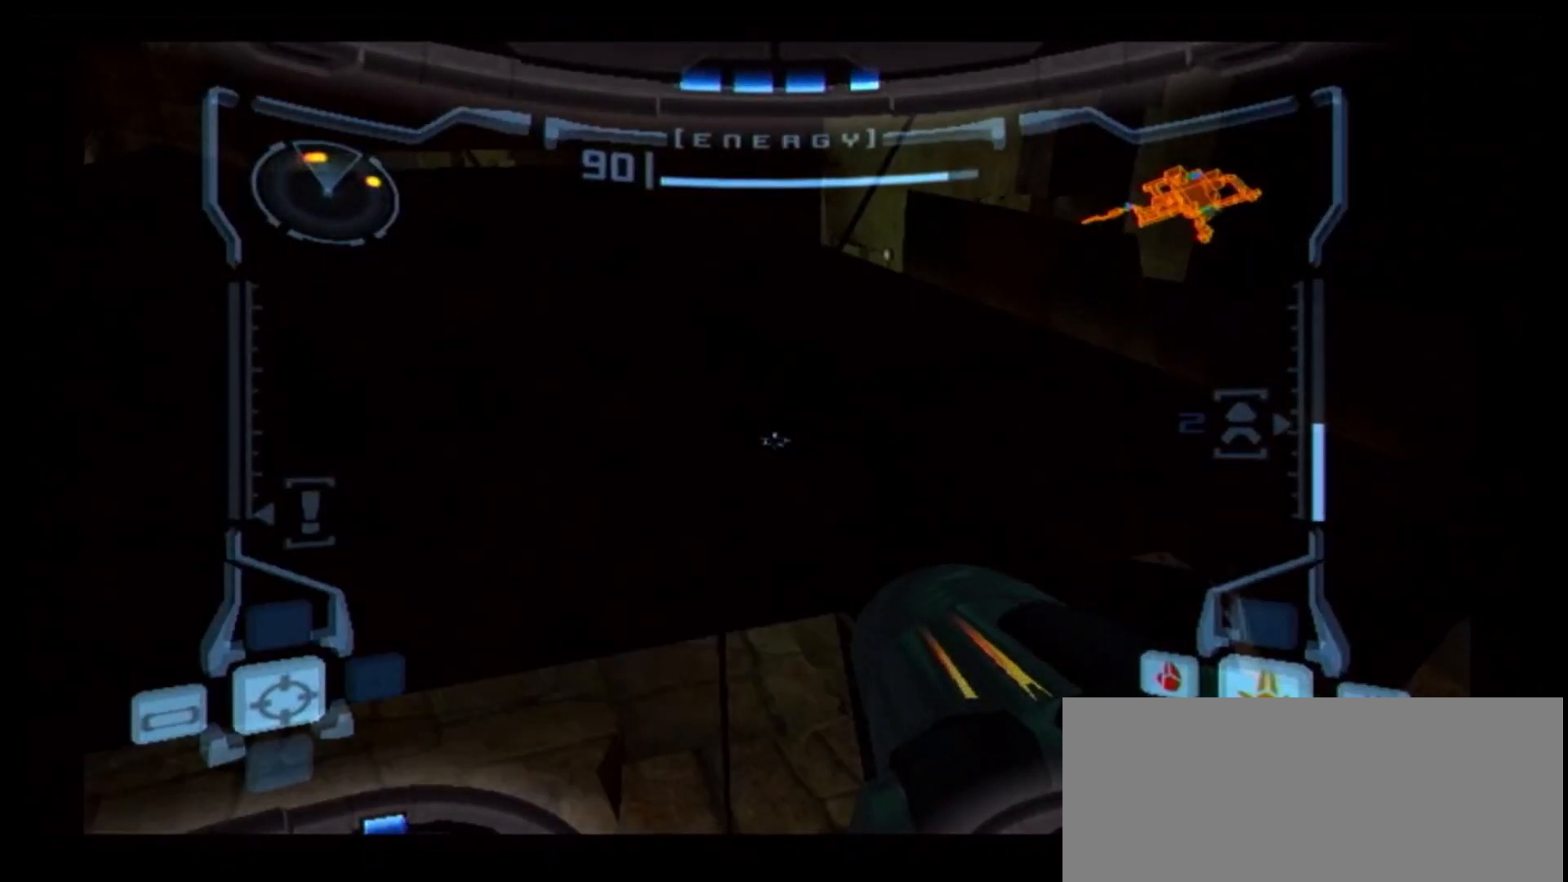
{"buttons": ["B", "L1"], "left_stick": "center", "right_stick": "center", "events": [[67, "B", "down"], [133, "left_stick", "down"], [200, "B", "up"], [267, "left_stick", "center"], [367, "left_stick", "down"], [483, "B", "down"], [500, "left_stick", "center"]]}
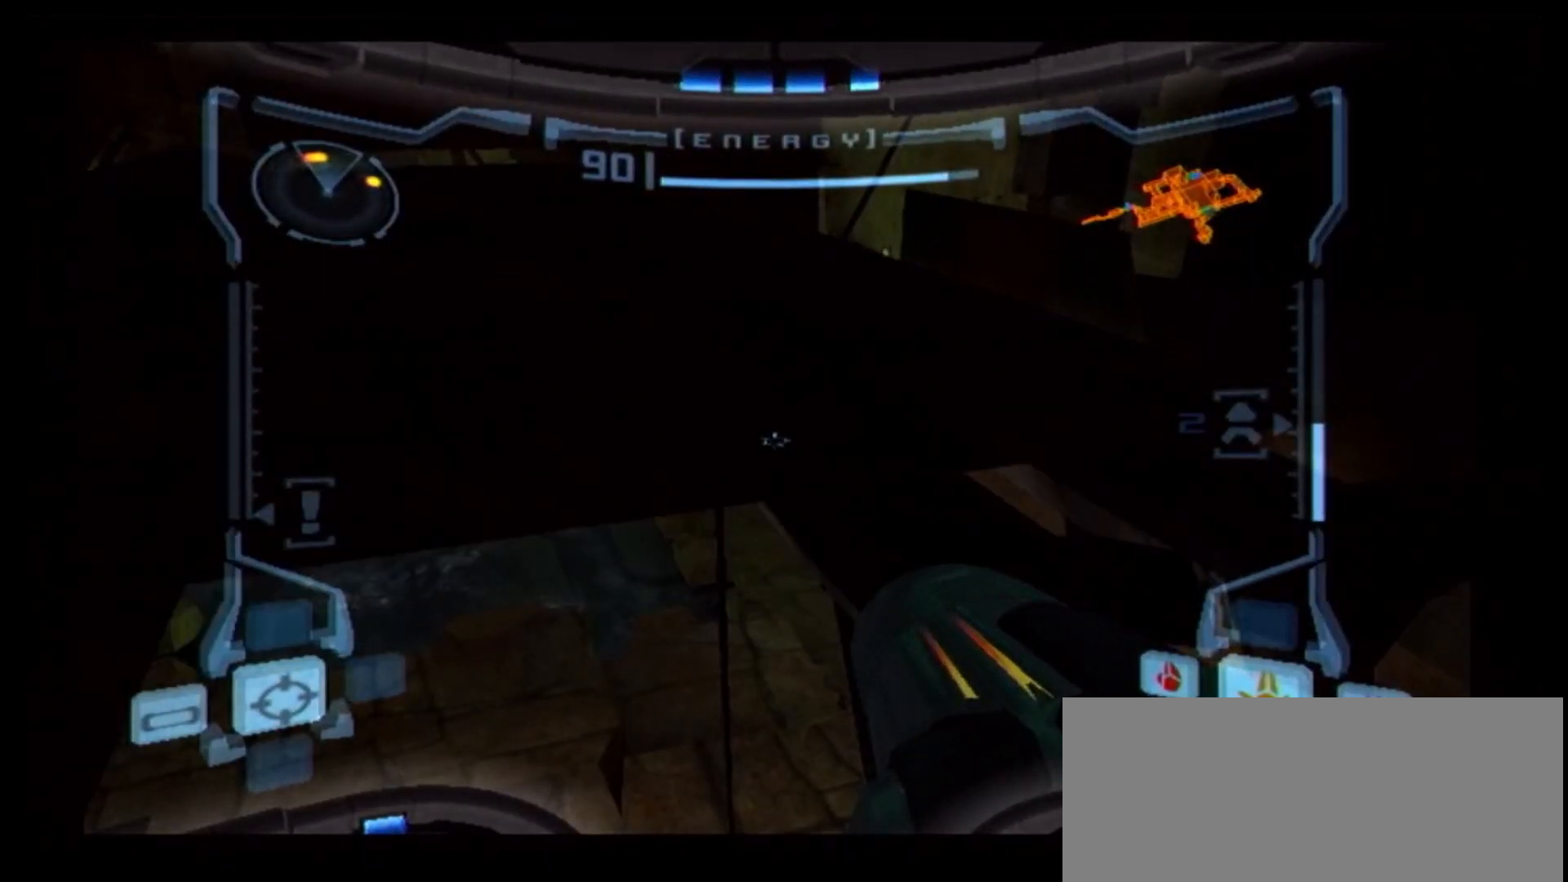
{"buttons": ["L1"], "left_stick": "down", "right_stick": "center", "events": [[67, "B", "up"], [133, "left_stick", "down"], [217, "B", "down"], [283, "left_stick", "center"], [317, "B", "up"], [400, "left_stick", "down"]]}
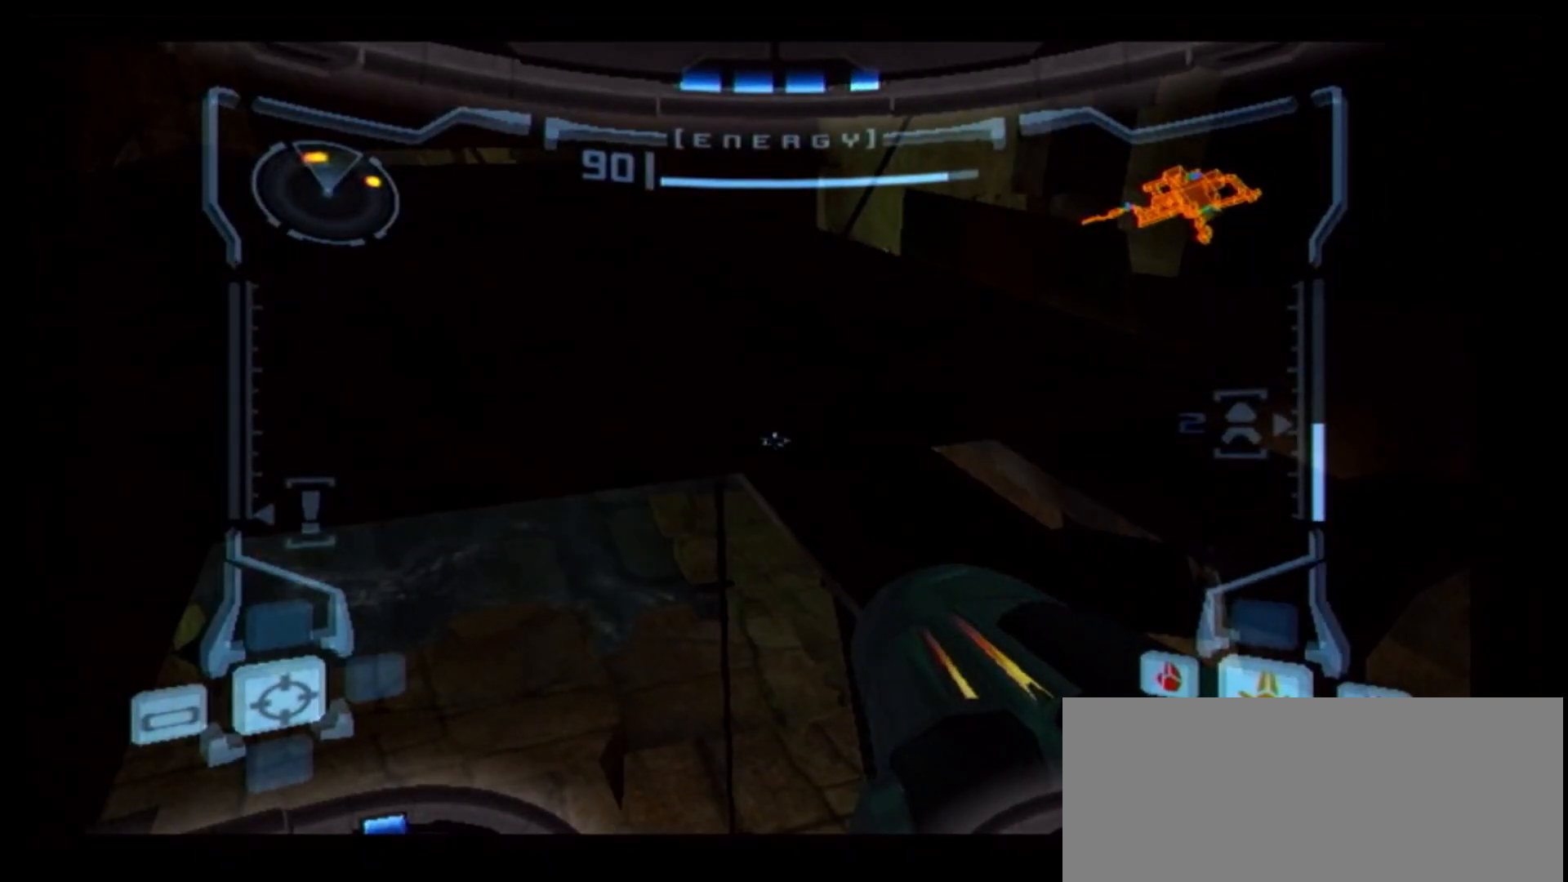
{"buttons": ["L1"], "left_stick": "down", "right_stick": "center", "events": [[50, "left_stick", "center"], [167, "left_stick", "down"], [350, "left_stick", "center"], [467, "left_stick", "down"]]}
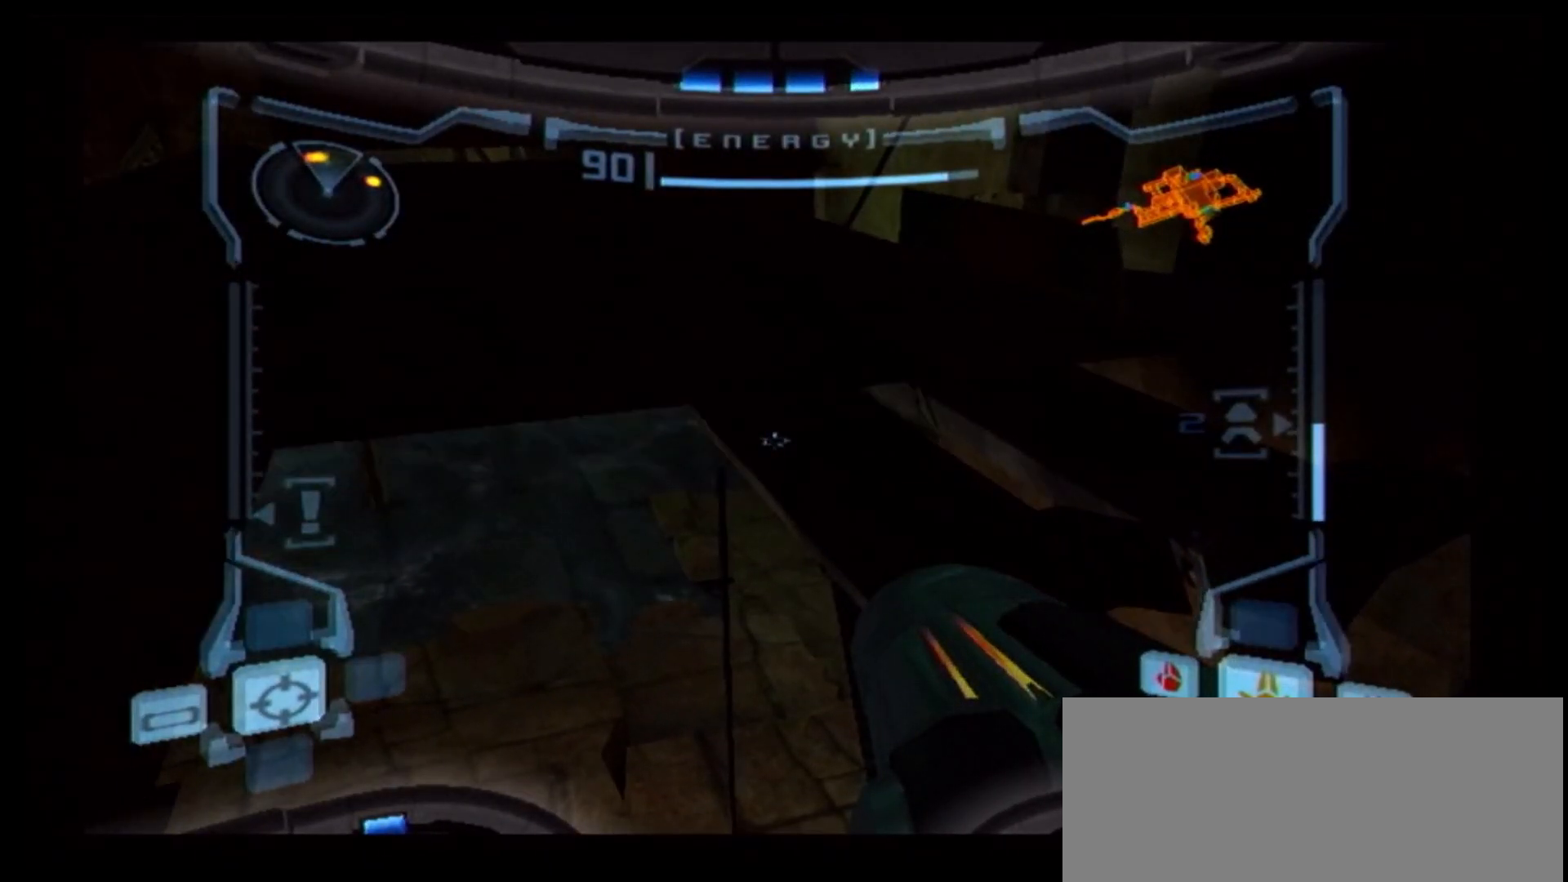
{"buttons": ["X", "L1"], "left_stick": "up", "right_stick": "center", "events": [[100, "left_stick", "center"], [350, "left_stick", "up"], [450, "X", "down"]]}
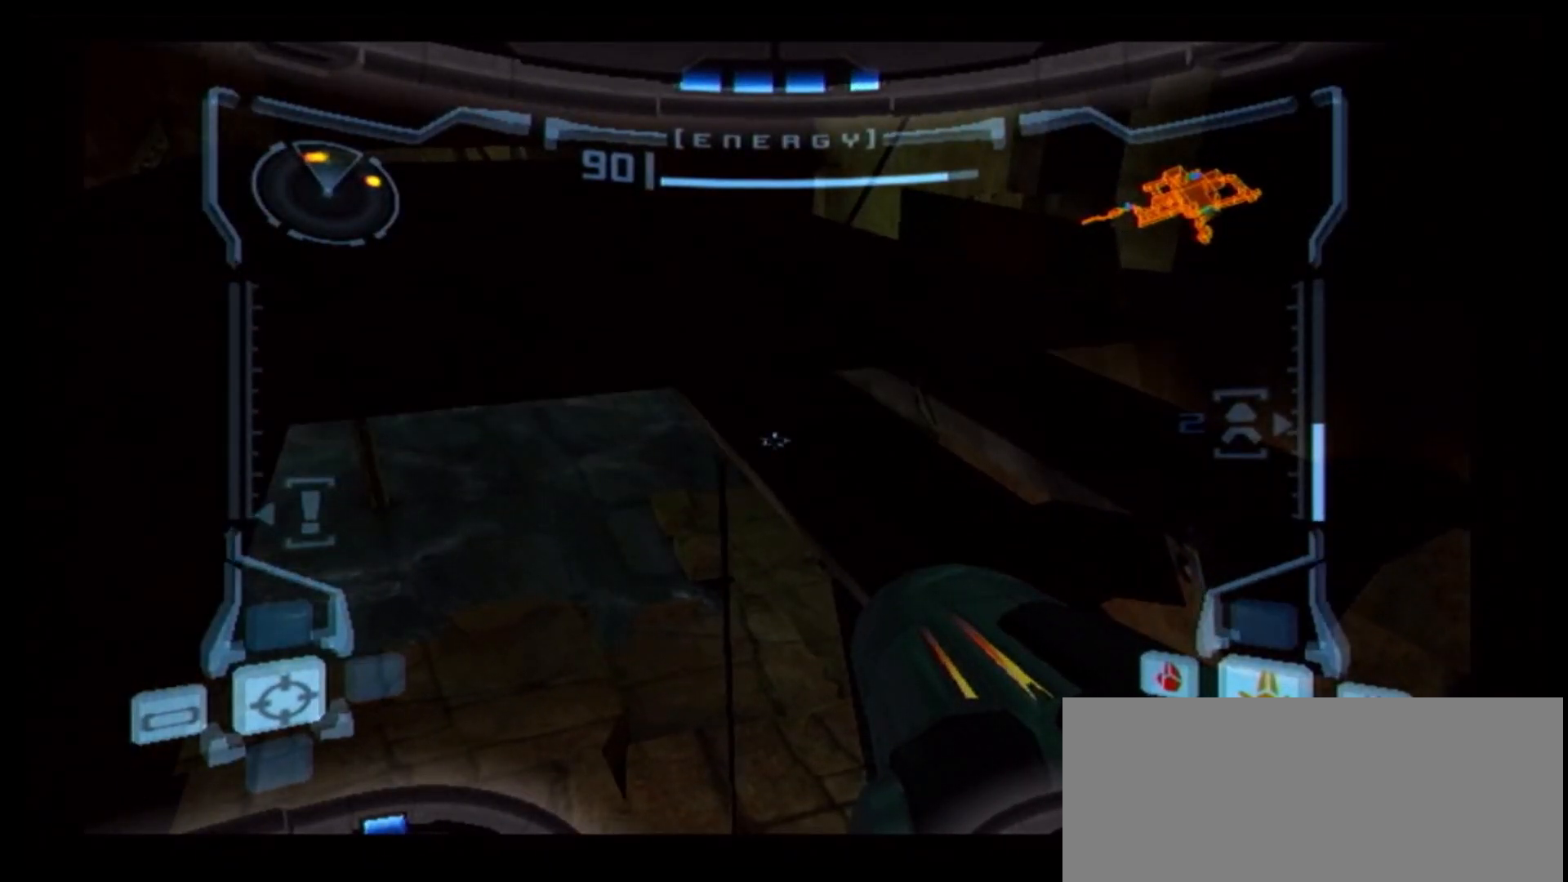
{"buttons": [], "left_stick": "center", "right_stick": "center", "events": [[17, "X", "up"], [50, "left_stick", "center"], [217, "L1", "up"]]}
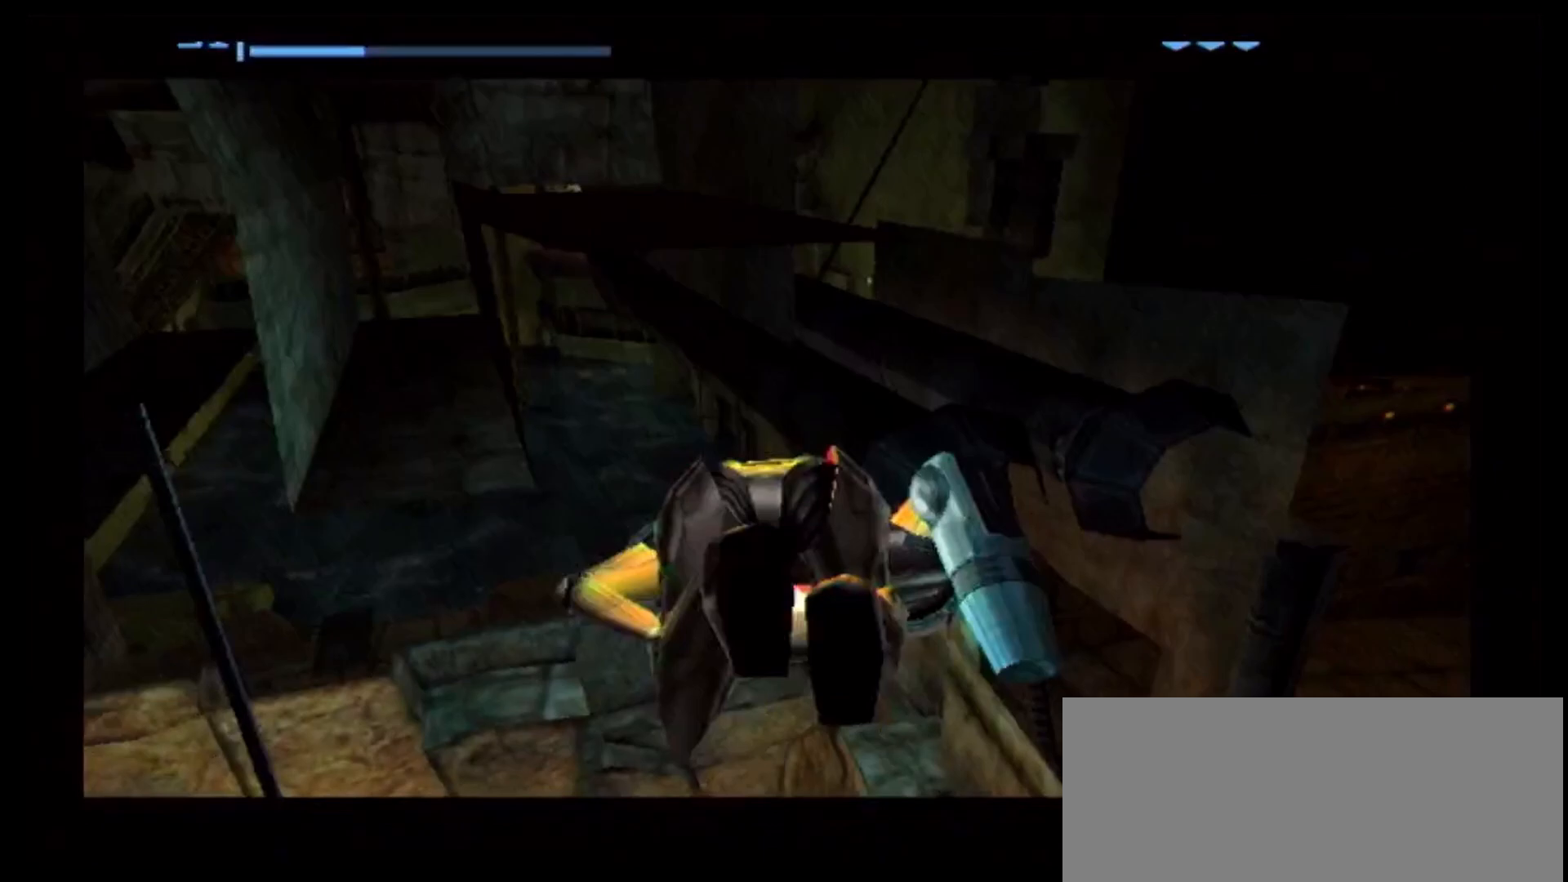
{"buttons": ["A"], "left_stick": "center", "right_stick": "center", "events": [[467, "A", "down"]]}
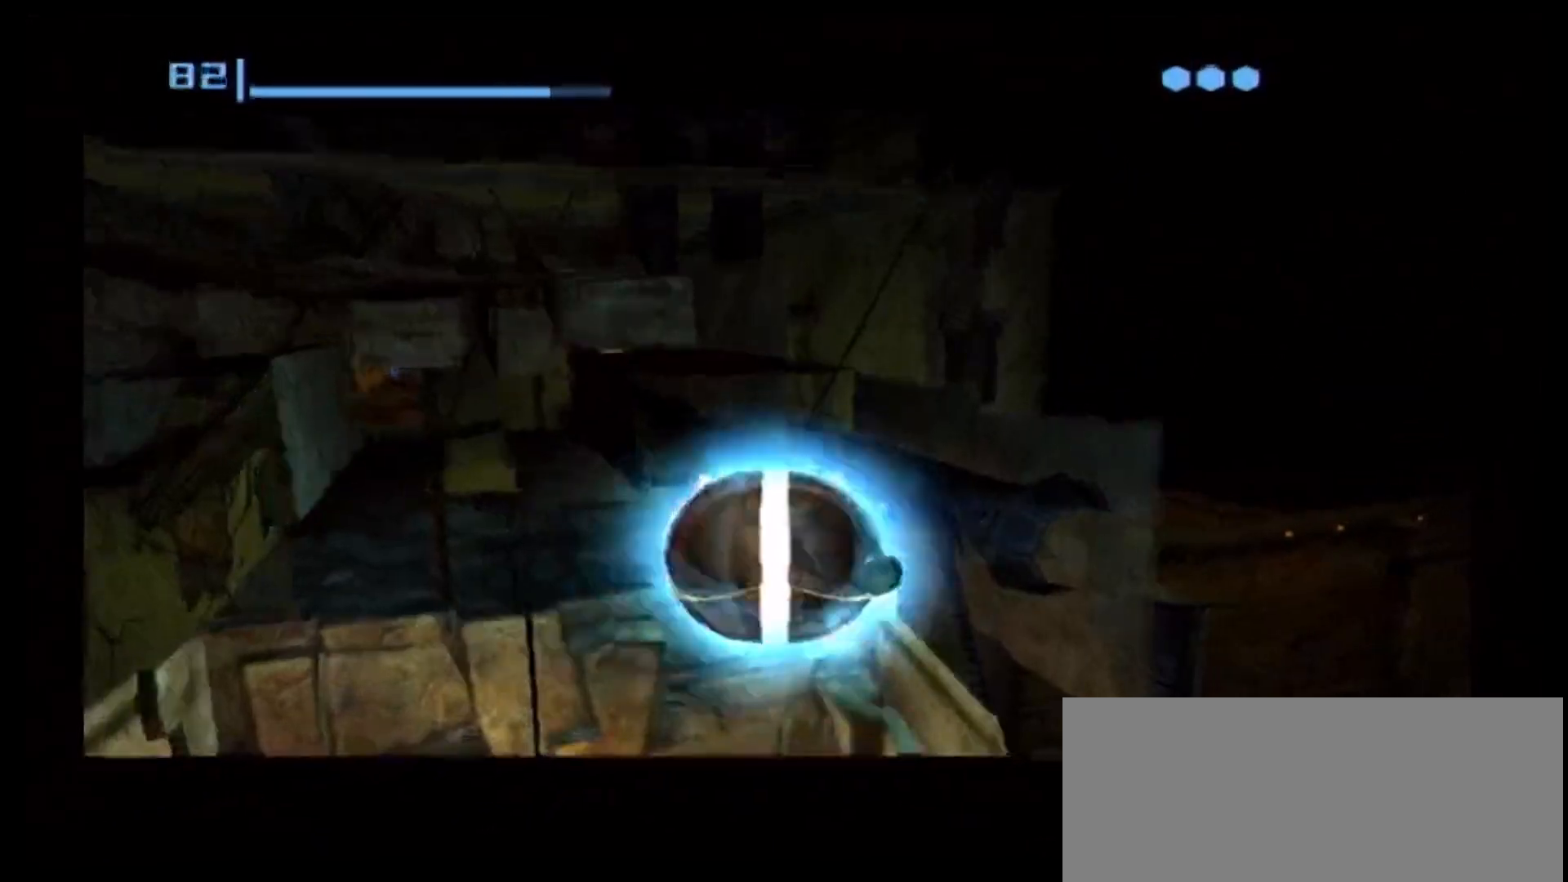
{"buttons": [], "left_stick": "center", "right_stick": "center", "events": [[50, "A", "up"]]}
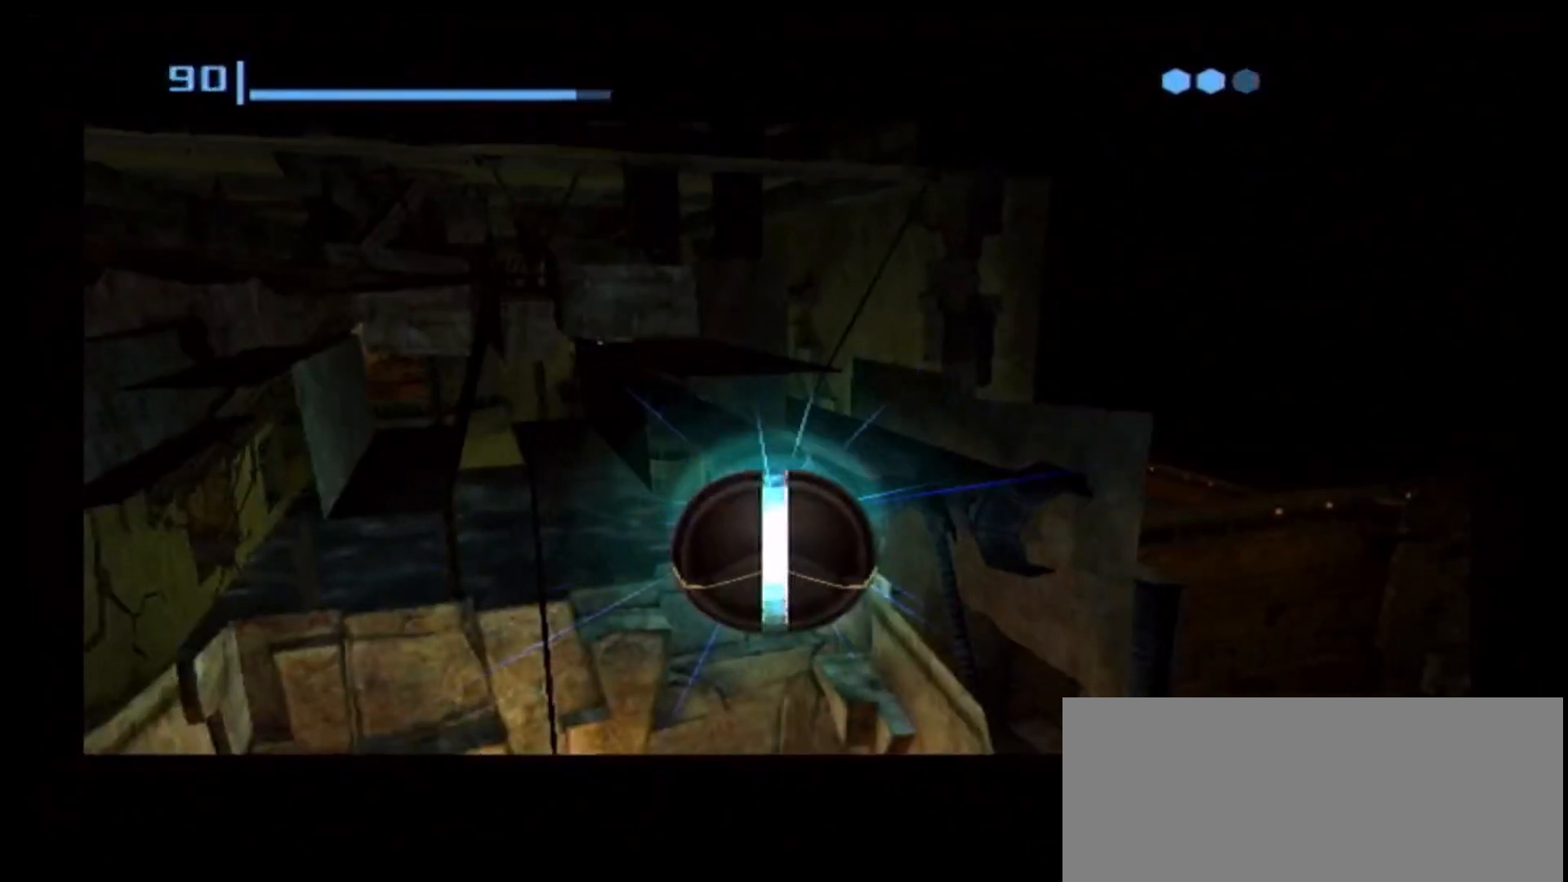
{"buttons": [], "left_stick": "center", "right_stick": "center", "events": [[350, "A", "down"], [467, "A", "up"]]}
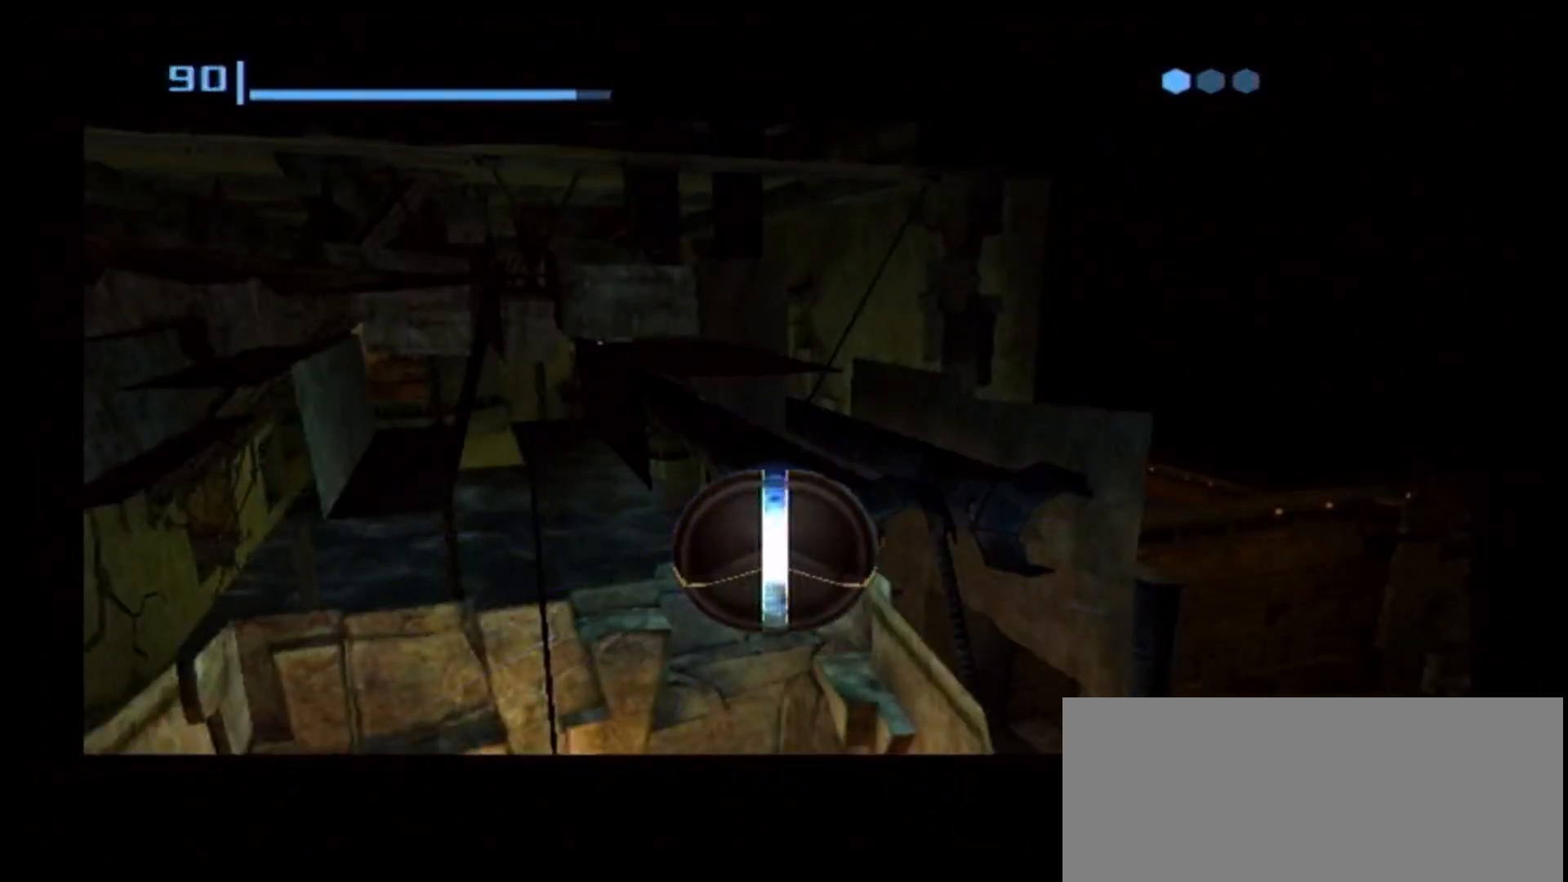
{"buttons": [], "left_stick": "center", "right_stick": "center", "events": [[200, "A", "down"], [333, "A", "up"]]}
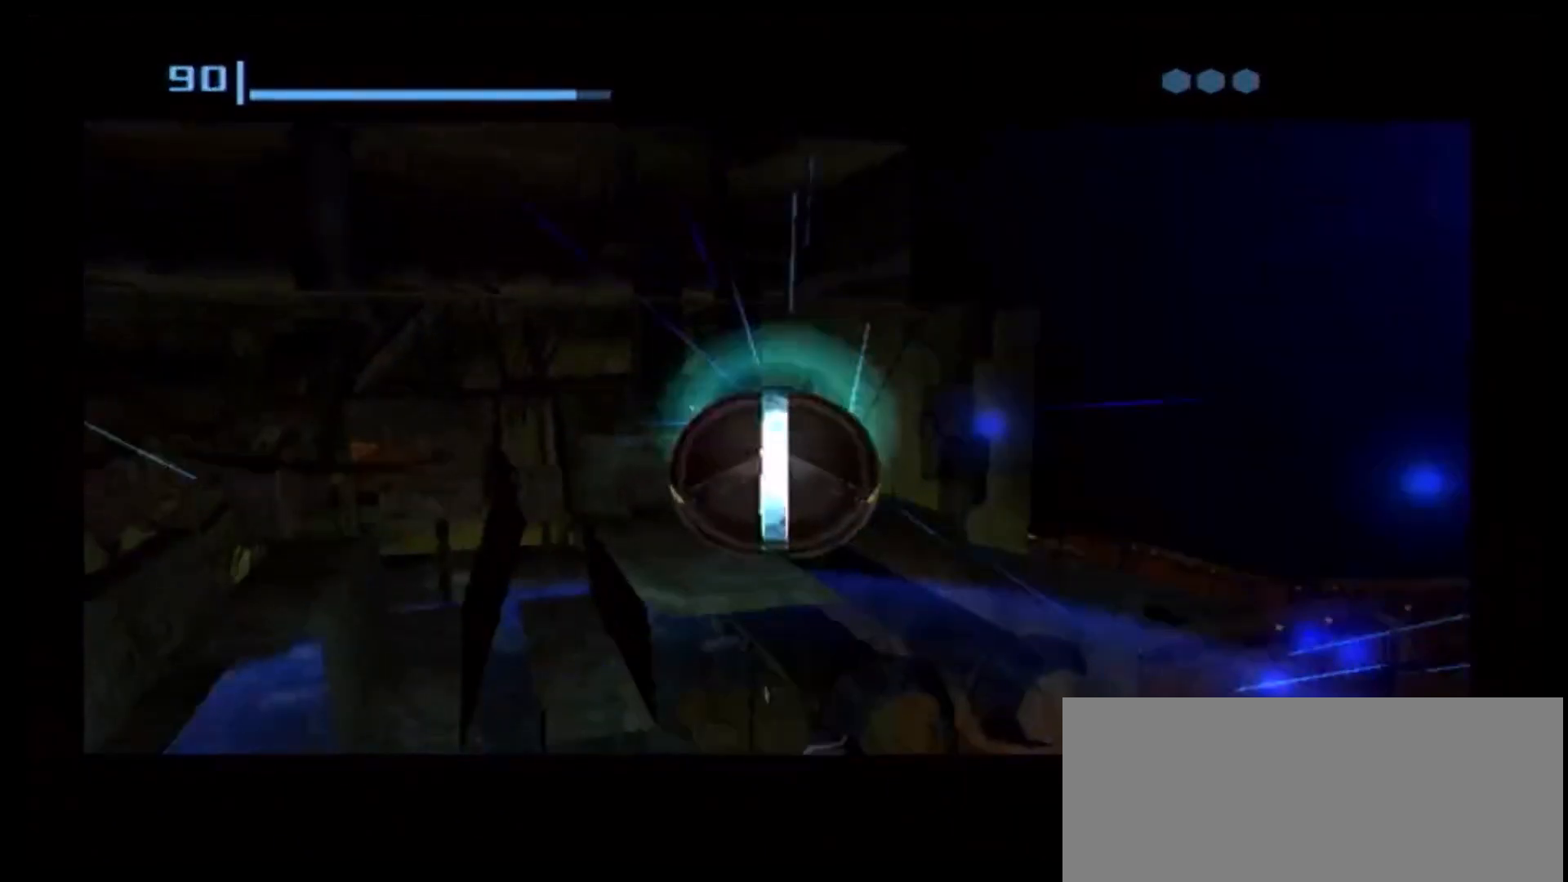
{"buttons": [], "left_stick": "center", "right_stick": "center", "events": []}
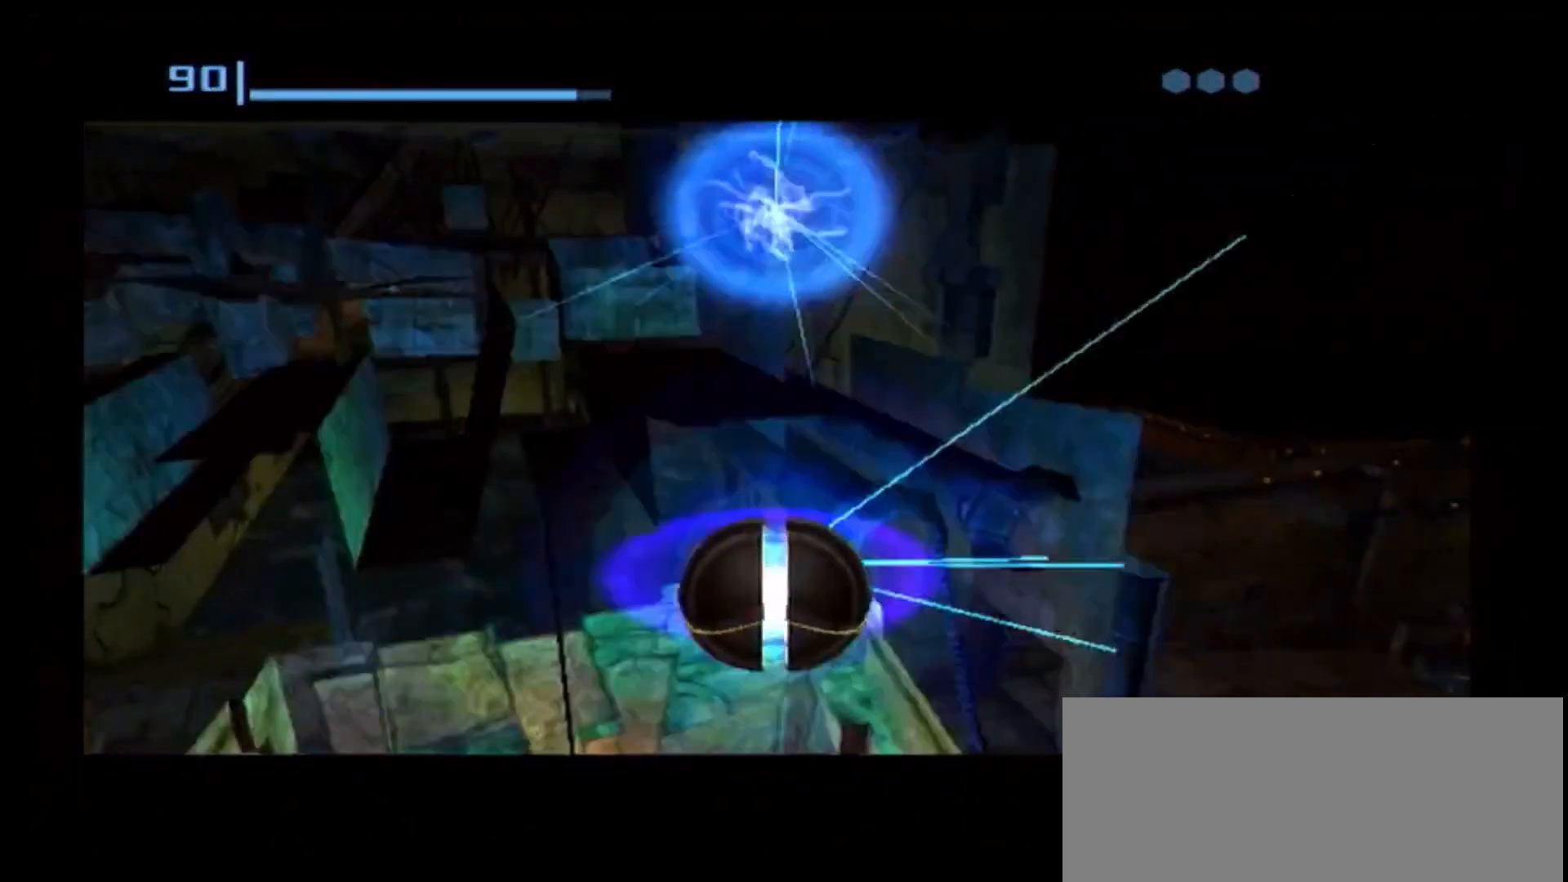
{"buttons": [], "left_stick": "up", "right_stick": "center", "events": [[133, "left_stick", "up-left"], [267, "left_stick", "up"], [383, "X", "down"], [467, "X", "up"]]}
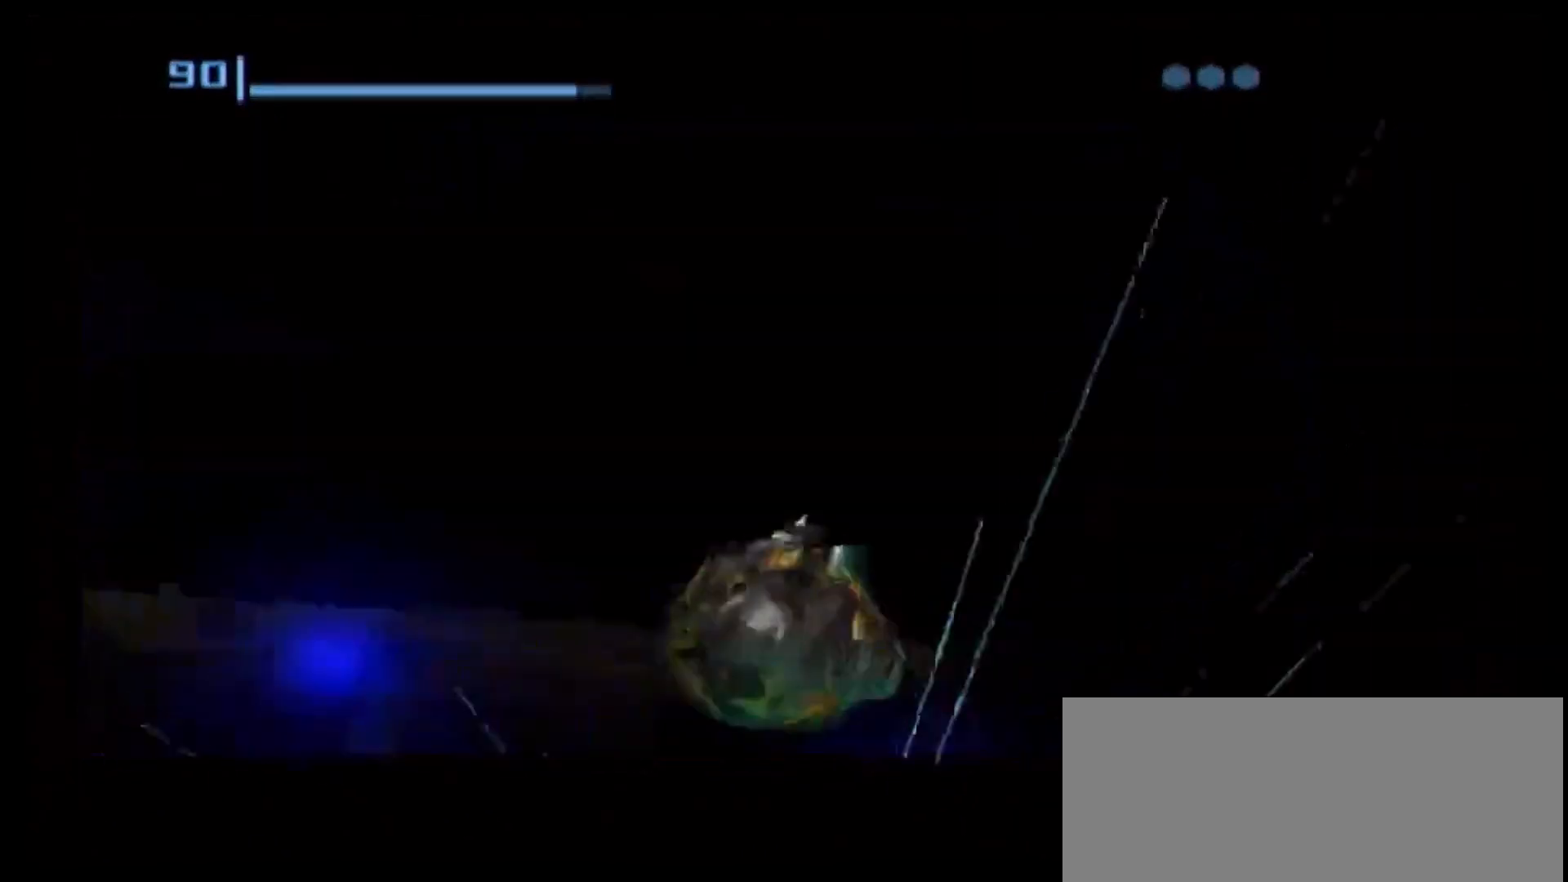
{"buttons": [], "left_stick": "center", "right_stick": "center", "events": [[283, "left_stick", "center"]]}
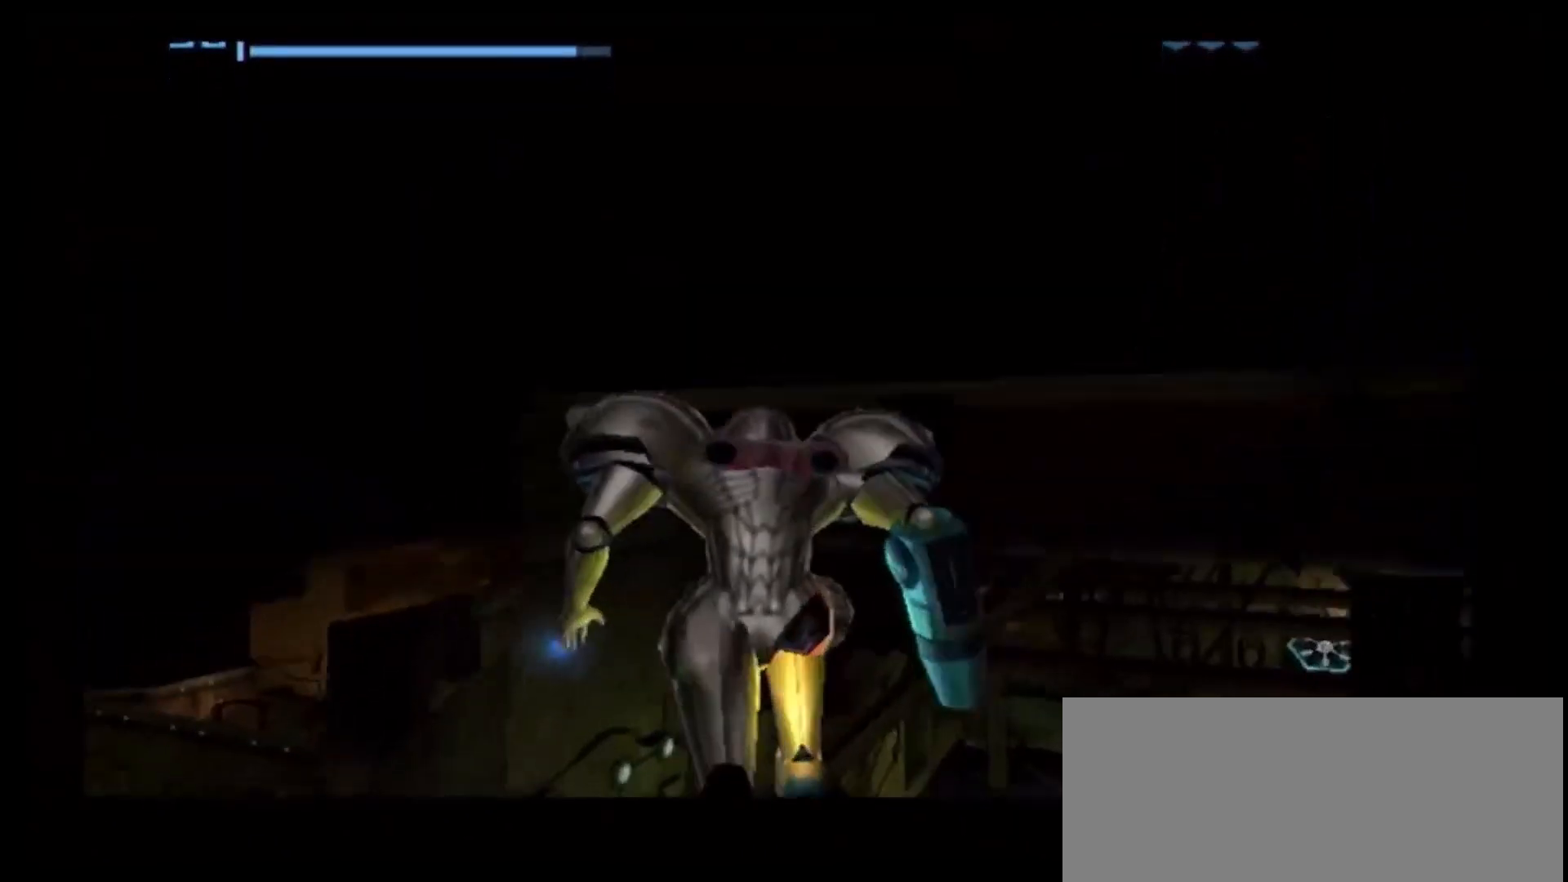
{"buttons": [], "left_stick": "right", "right_stick": "center", "events": [[450, "left_stick", "right"]]}
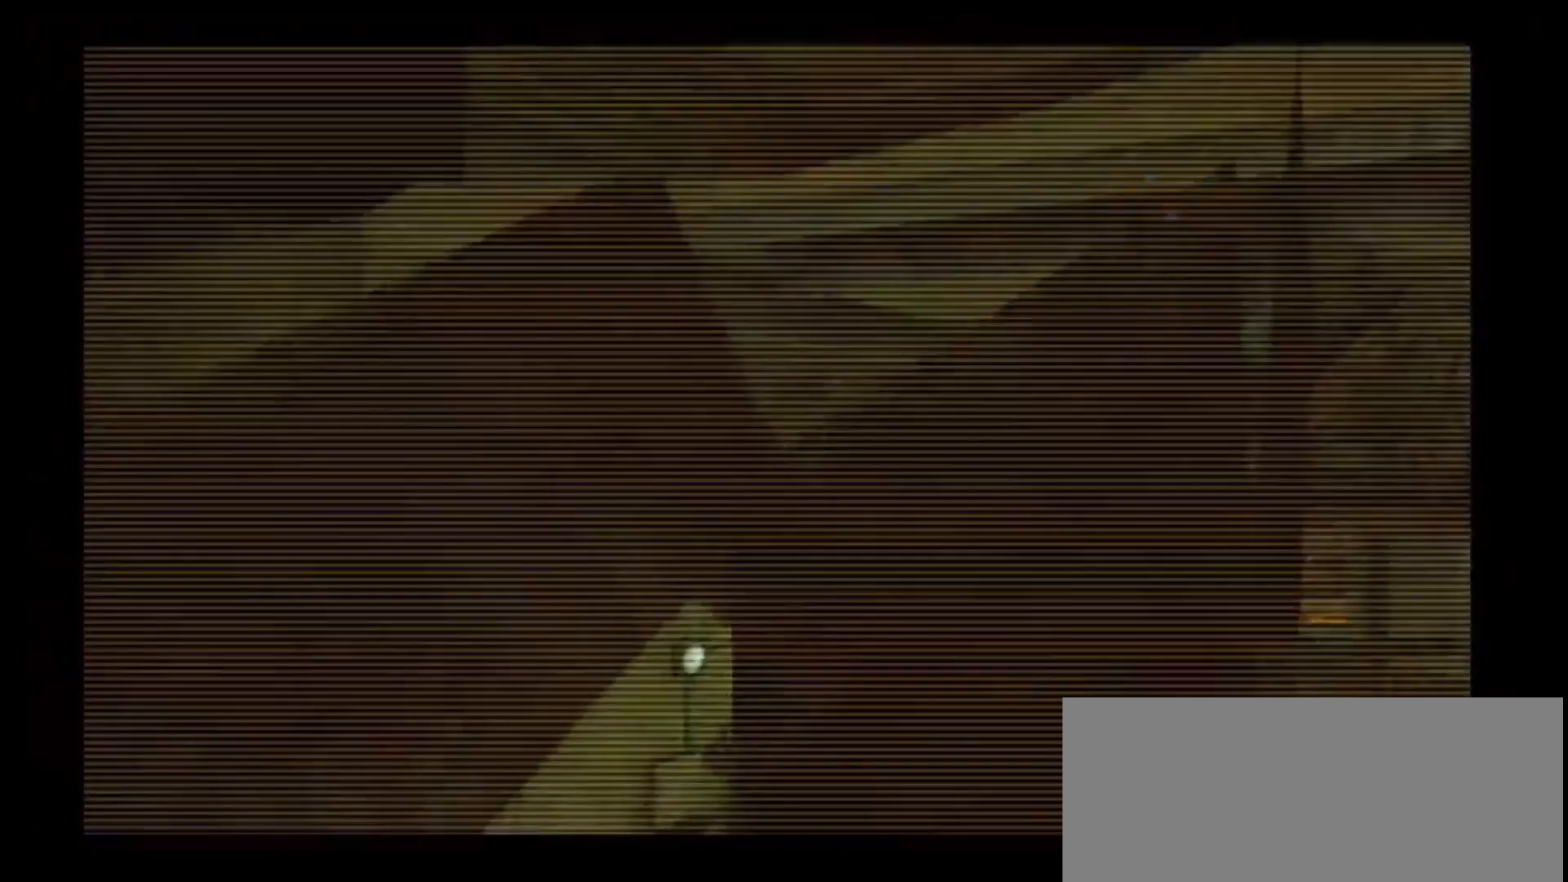
{"buttons": [], "left_stick": "right", "right_stick": "center", "events": [[217, "R1", "down"], [350, "R1", "up"]]}